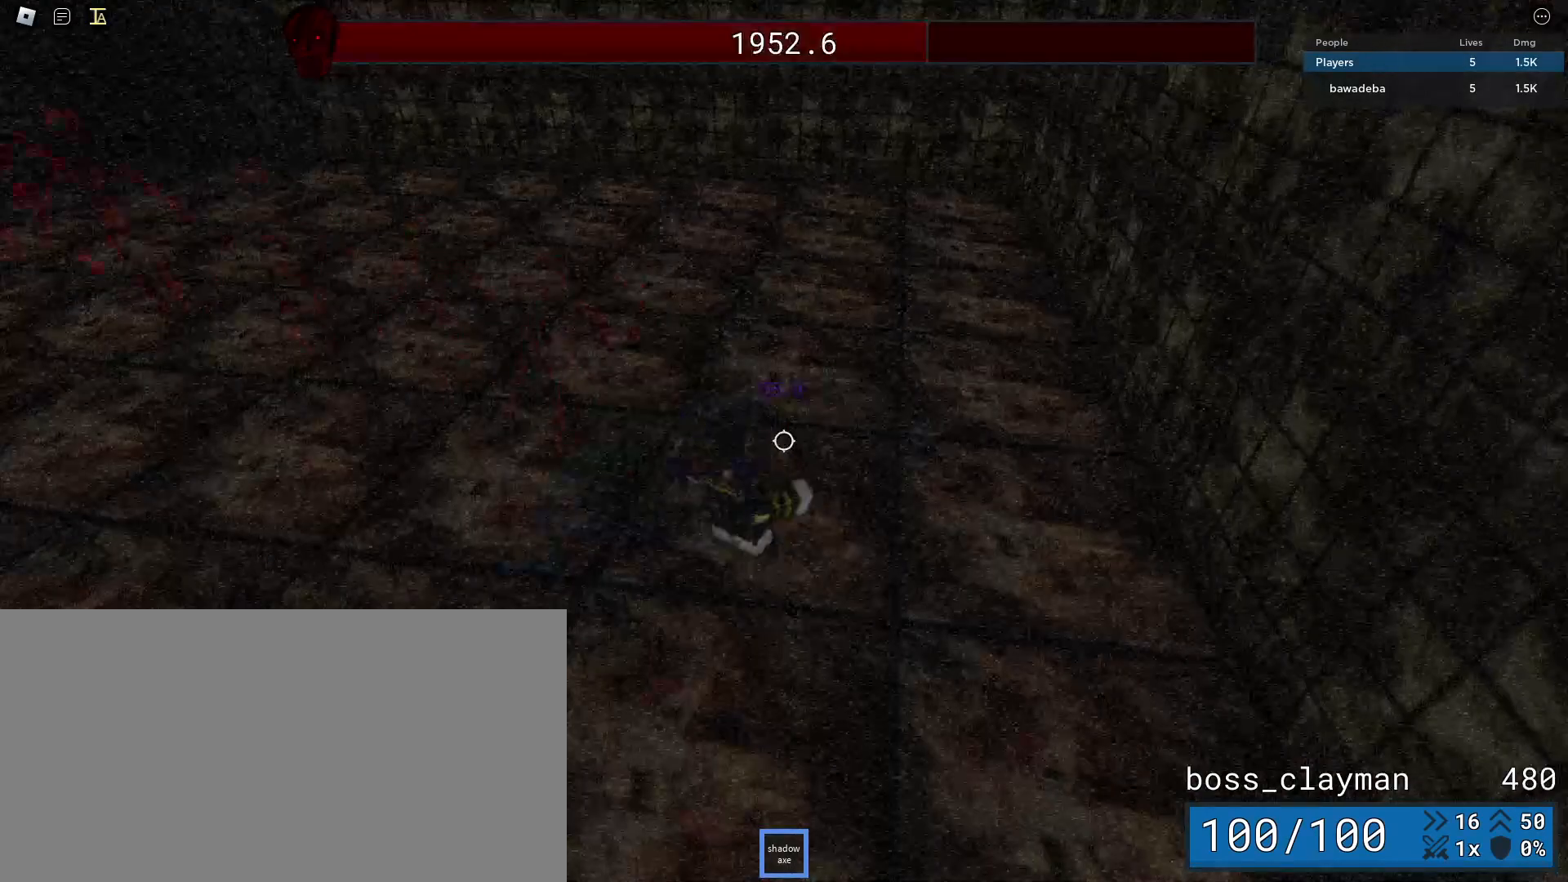
Gameplay with keyboard and mouse; each line is a JSON object with the keys and mouse buttons held at the frame after it. "events" lists presses ("down") and releases ("up") of "a", "ctrl", "d", "e", "q", "s", "shift", "space", "w", "mouse_left", "mouse_wheel", "mouse_right", "mouse_mb4" and "mouse_mb5" between this image and that frame as [ms after this image, input, new state], when the widget could be followed in between. "mouse_left", "mouse_wheel", "mouse_right", "mouse_mb4", "mouse_mb5" = the "left", "wheel", "right", "mb4", "mb5" buttons of the "mouse" list. No other keys are recorded. "wheel" means that the mouse wheel is clicked or scrolled. Mouse movement is not recorded.
{"keys": ["a", "w"], "mouse": [], "events": [[208, "w", "down"]]}
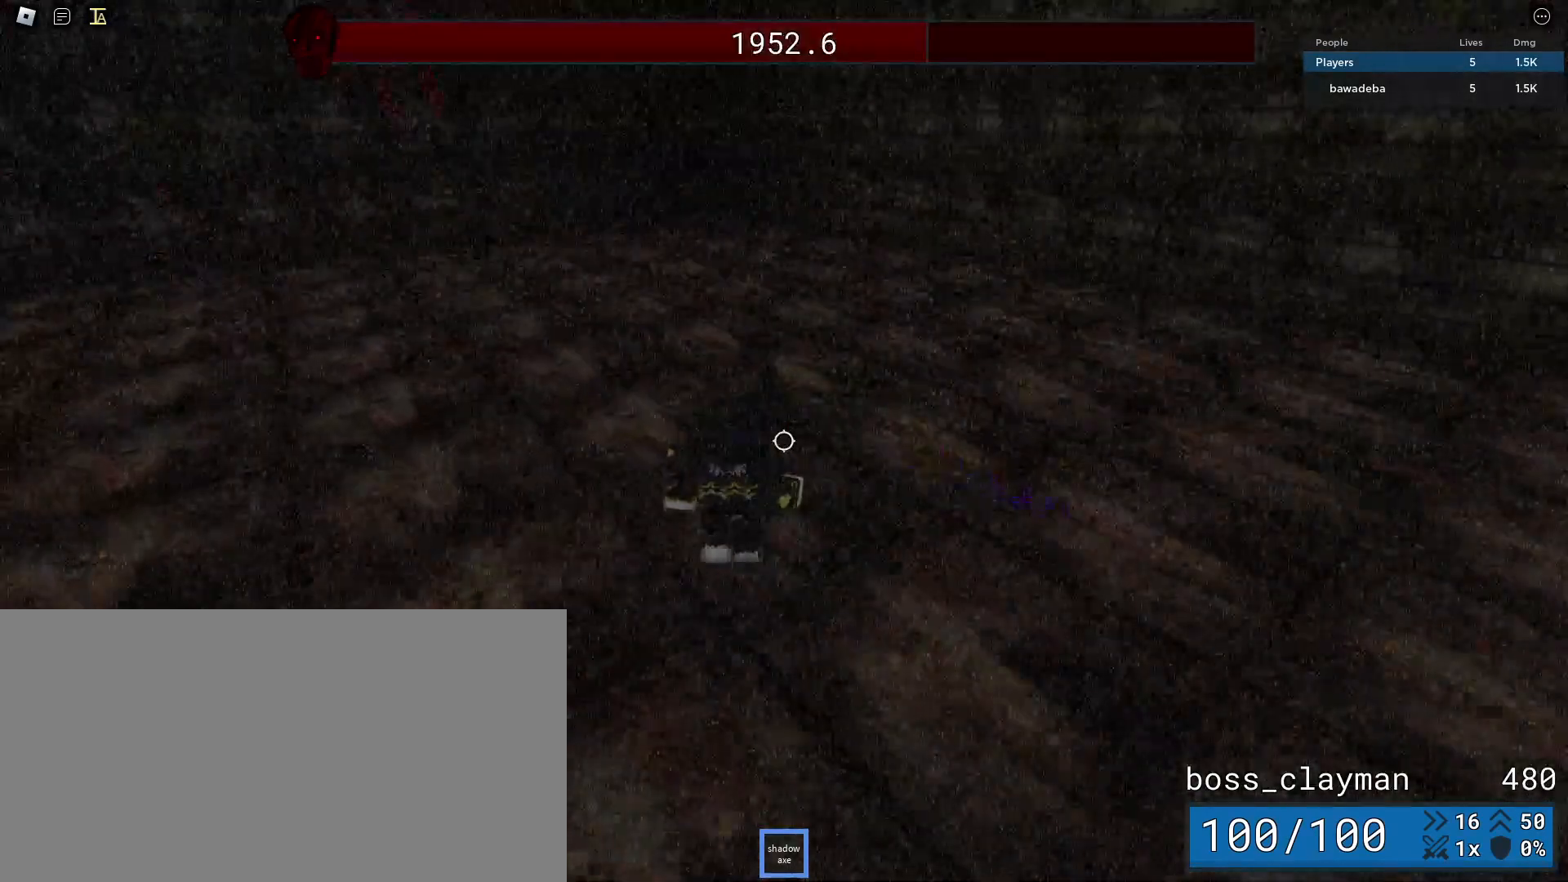
{"keys": ["d", "w"], "mouse": [], "events": [[292, "a", "up"], [354, "d", "down"]]}
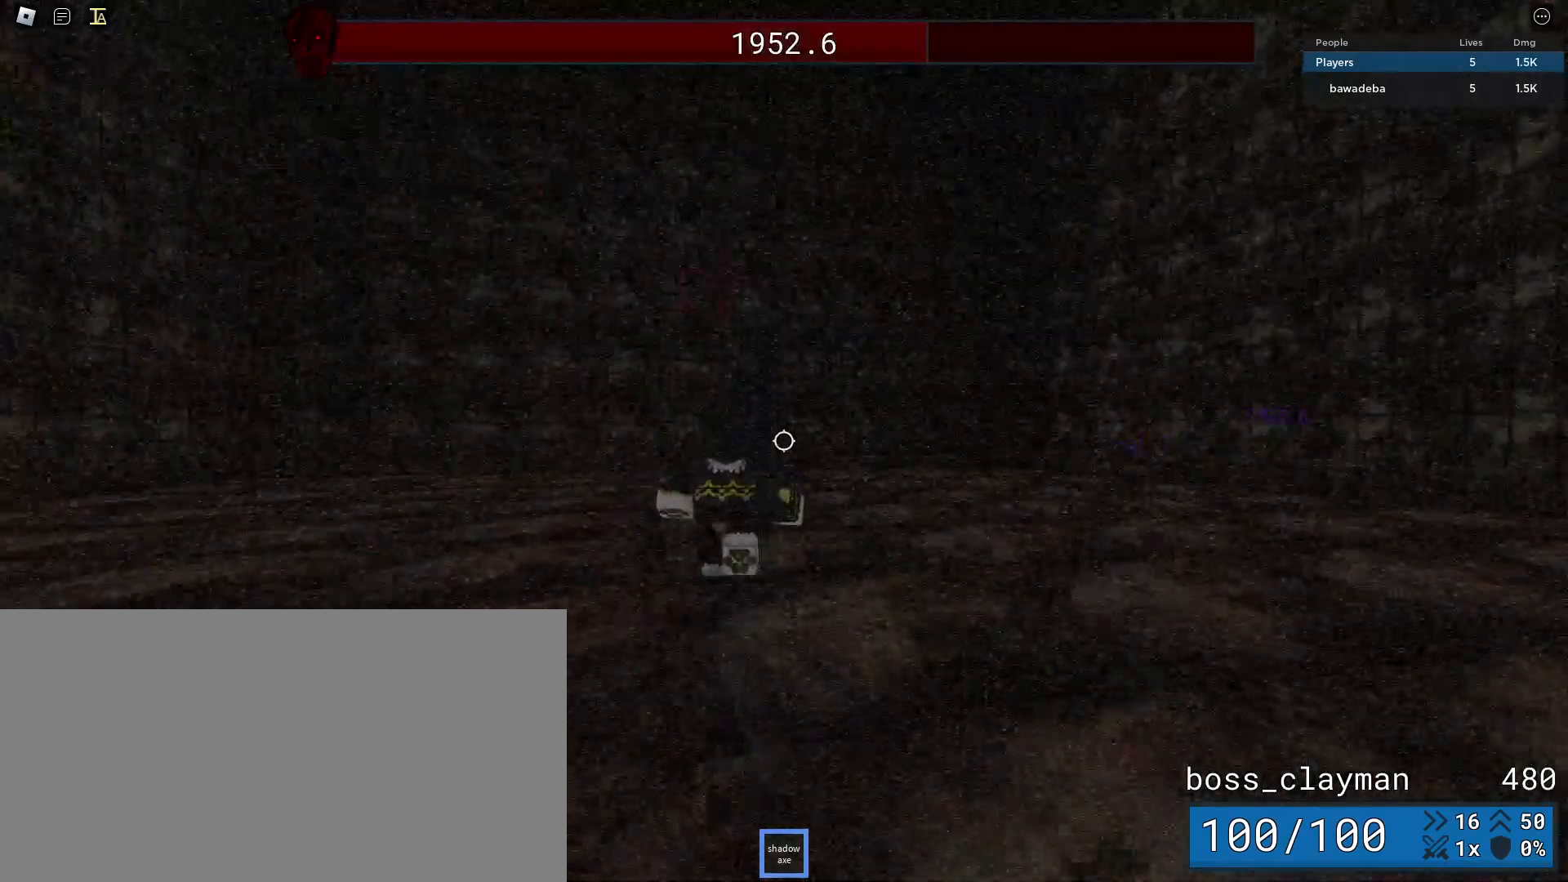
{"keys": ["d"], "mouse": [], "events": [[312, "w", "up"]]}
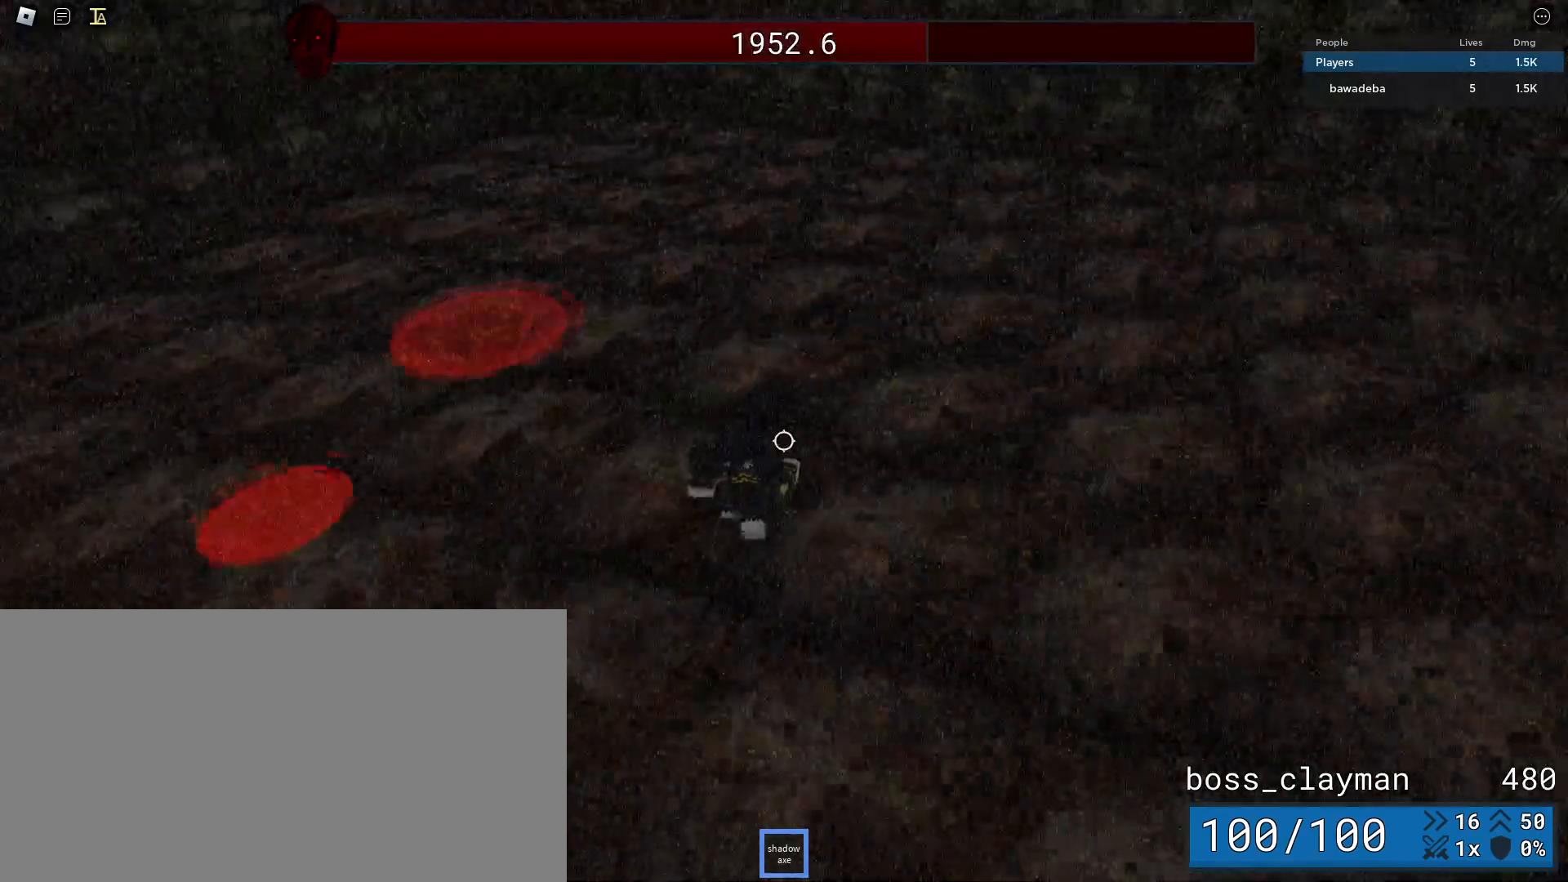
{"keys": ["d", "s"], "mouse": [], "events": [[375, "s", "down"]]}
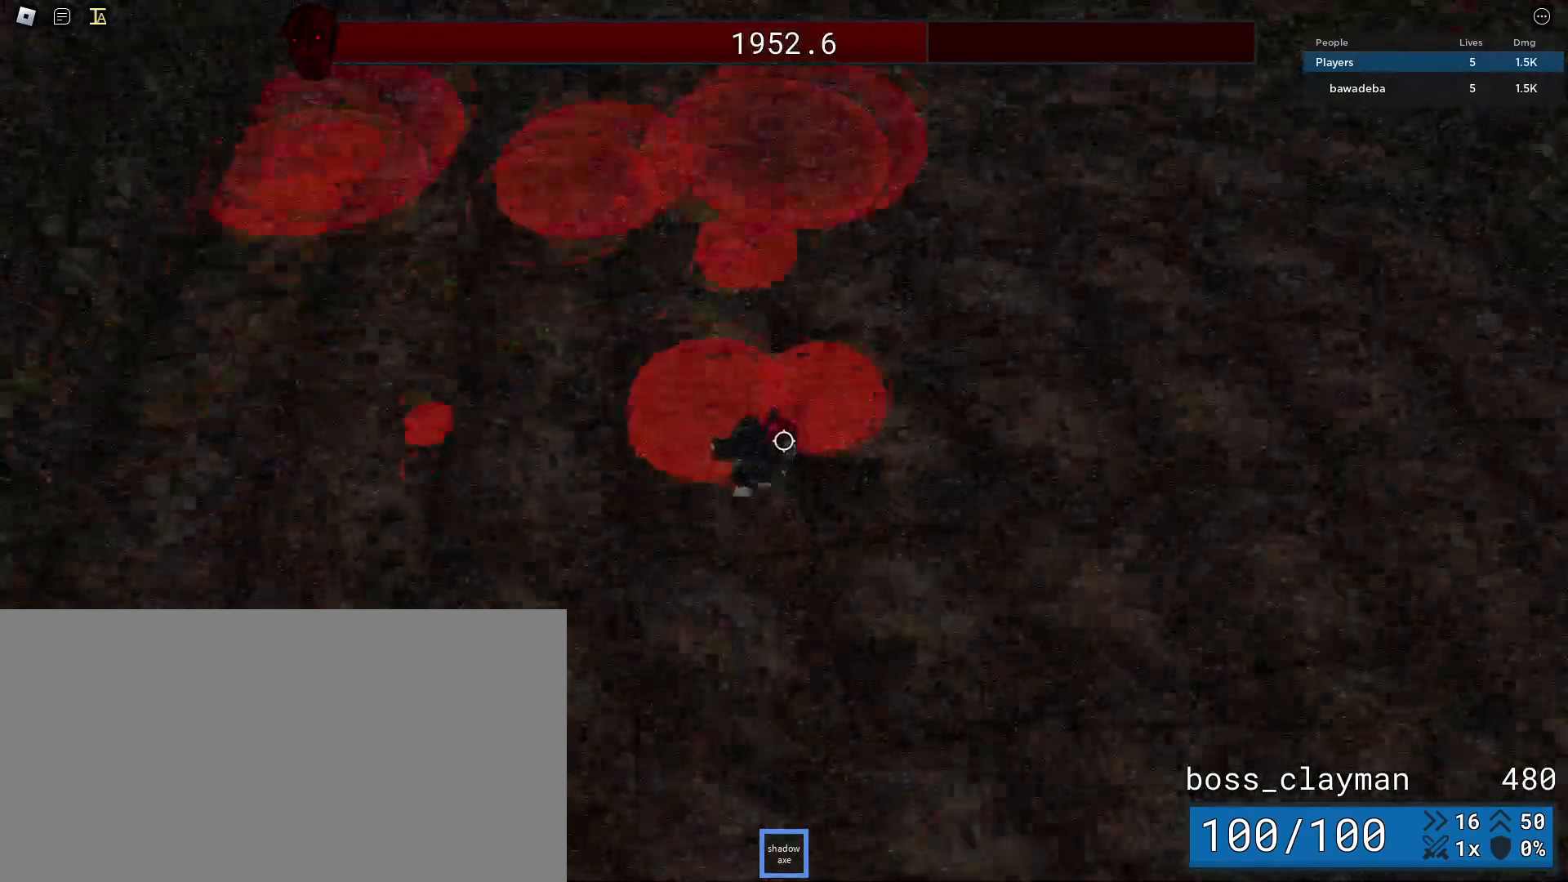
{"keys": ["s"], "mouse": [], "events": [[312, "d", "up"]]}
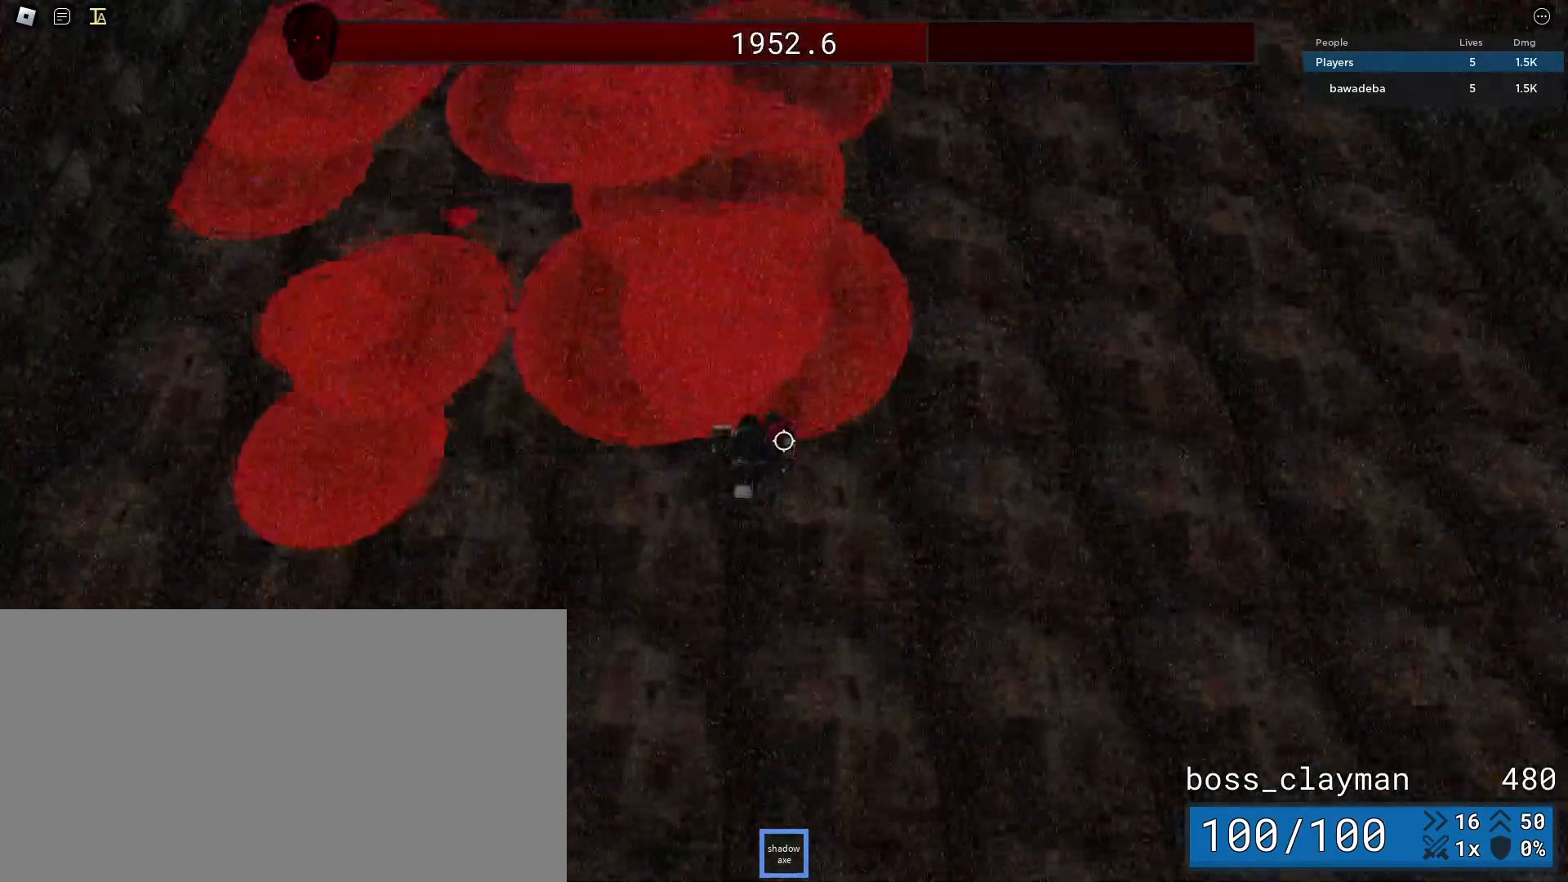
{"keys": ["d", "s"], "mouse": [], "events": [[458, "d", "down"]]}
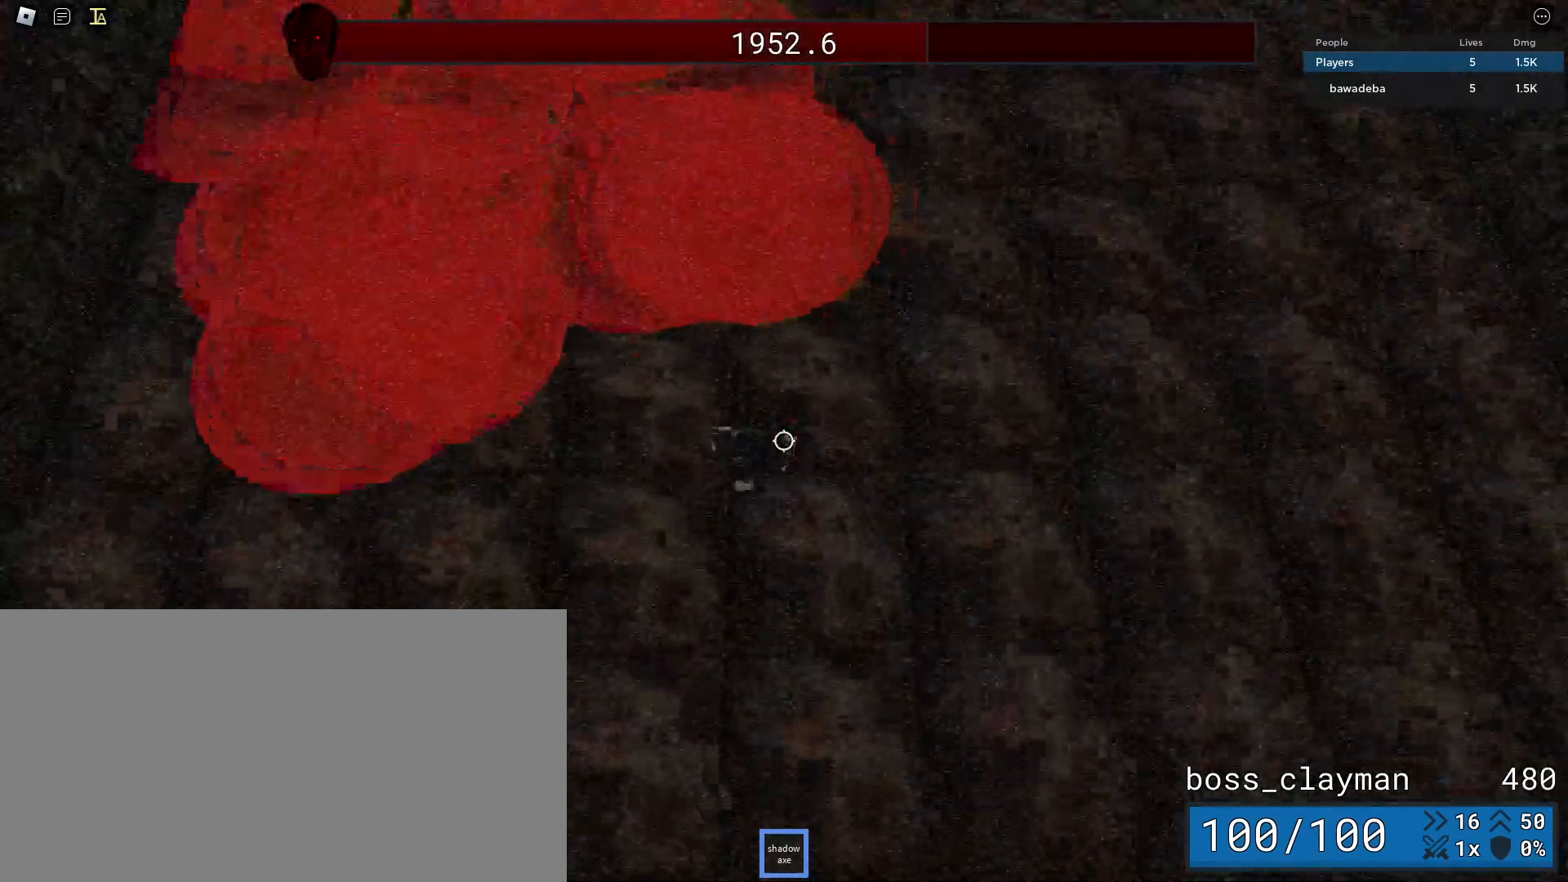
{"keys": ["d", "s"], "mouse": [], "events": []}
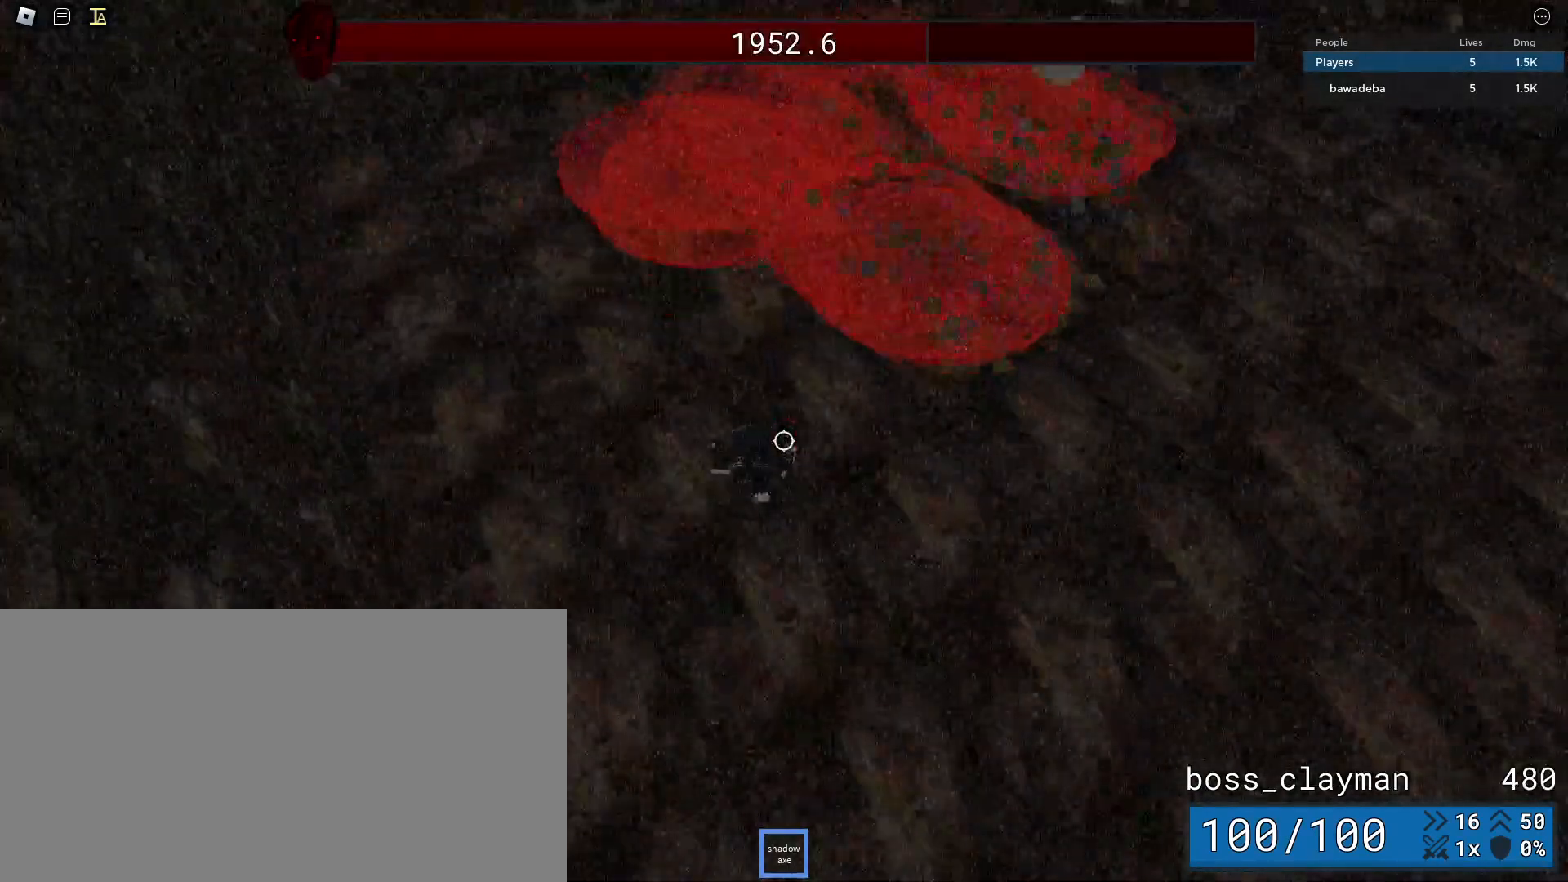
{"keys": ["d", "s"], "mouse": [], "events": []}
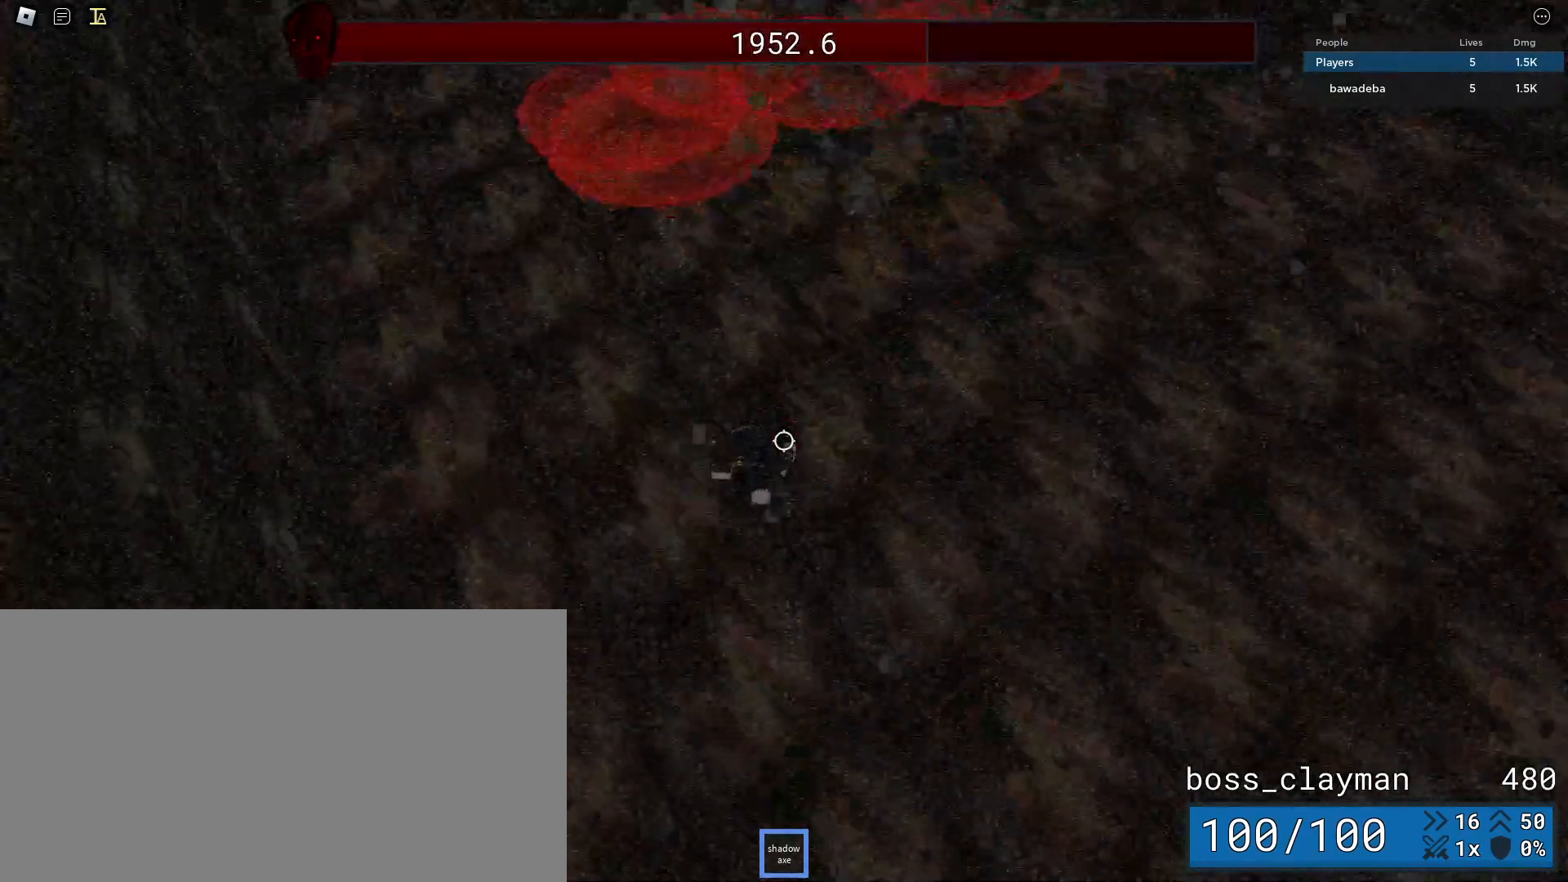
{"keys": ["a", "w"], "mouse": [], "events": [[167, "d", "up"], [167, "s", "up"], [167, "w", "down"], [292, "a", "down"]]}
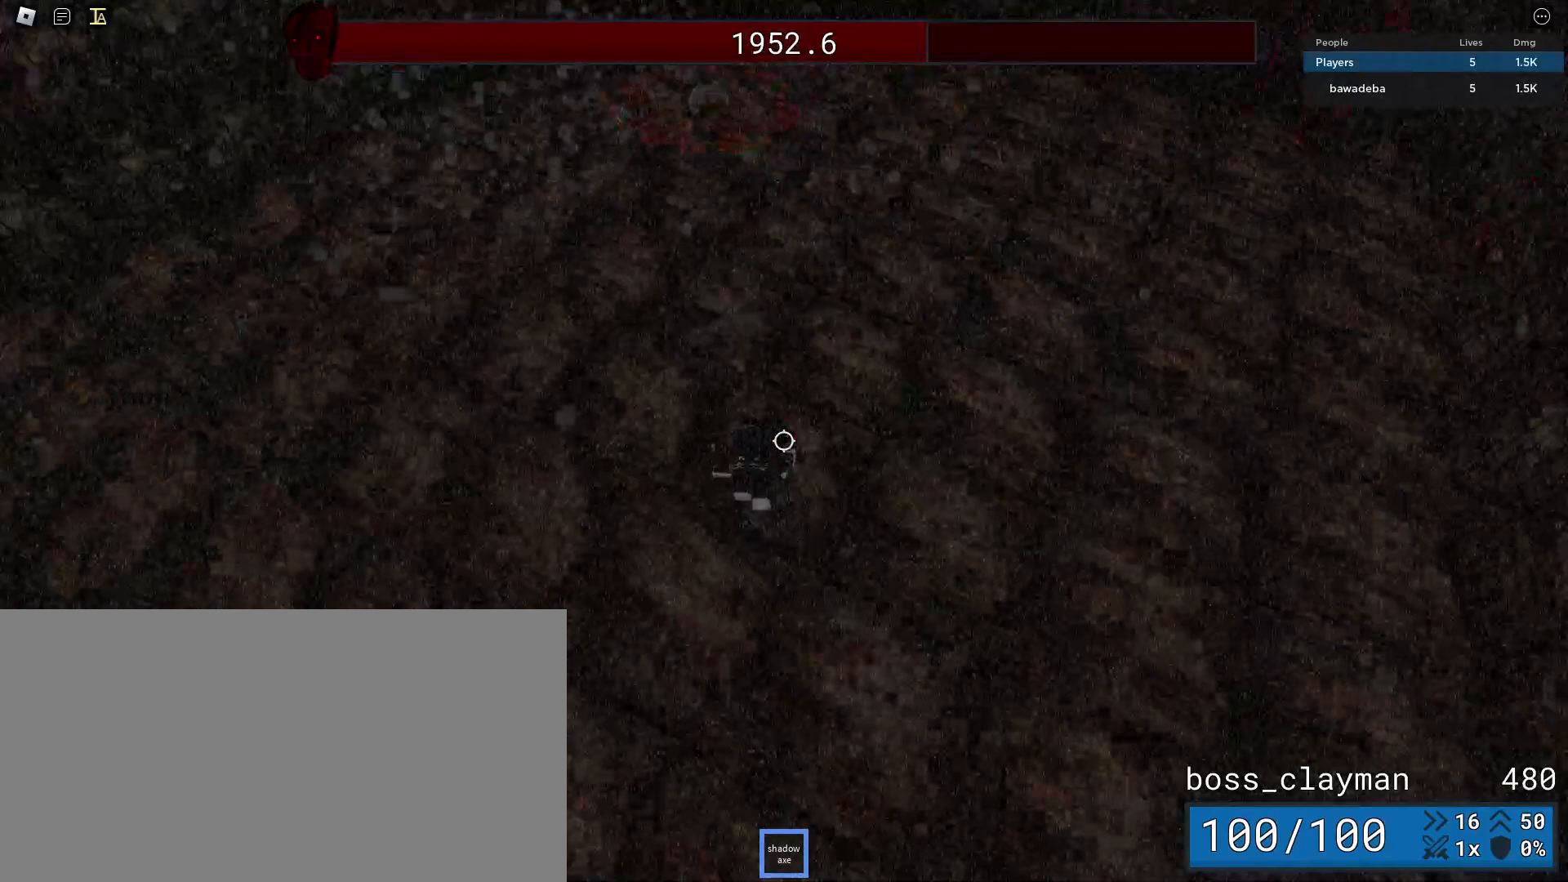
{"keys": ["a", "s"], "mouse": ["wheel"], "events": [[21, "w", "up"], [188, "s", "down"], [500, "mouse_wheel", "down"]]}
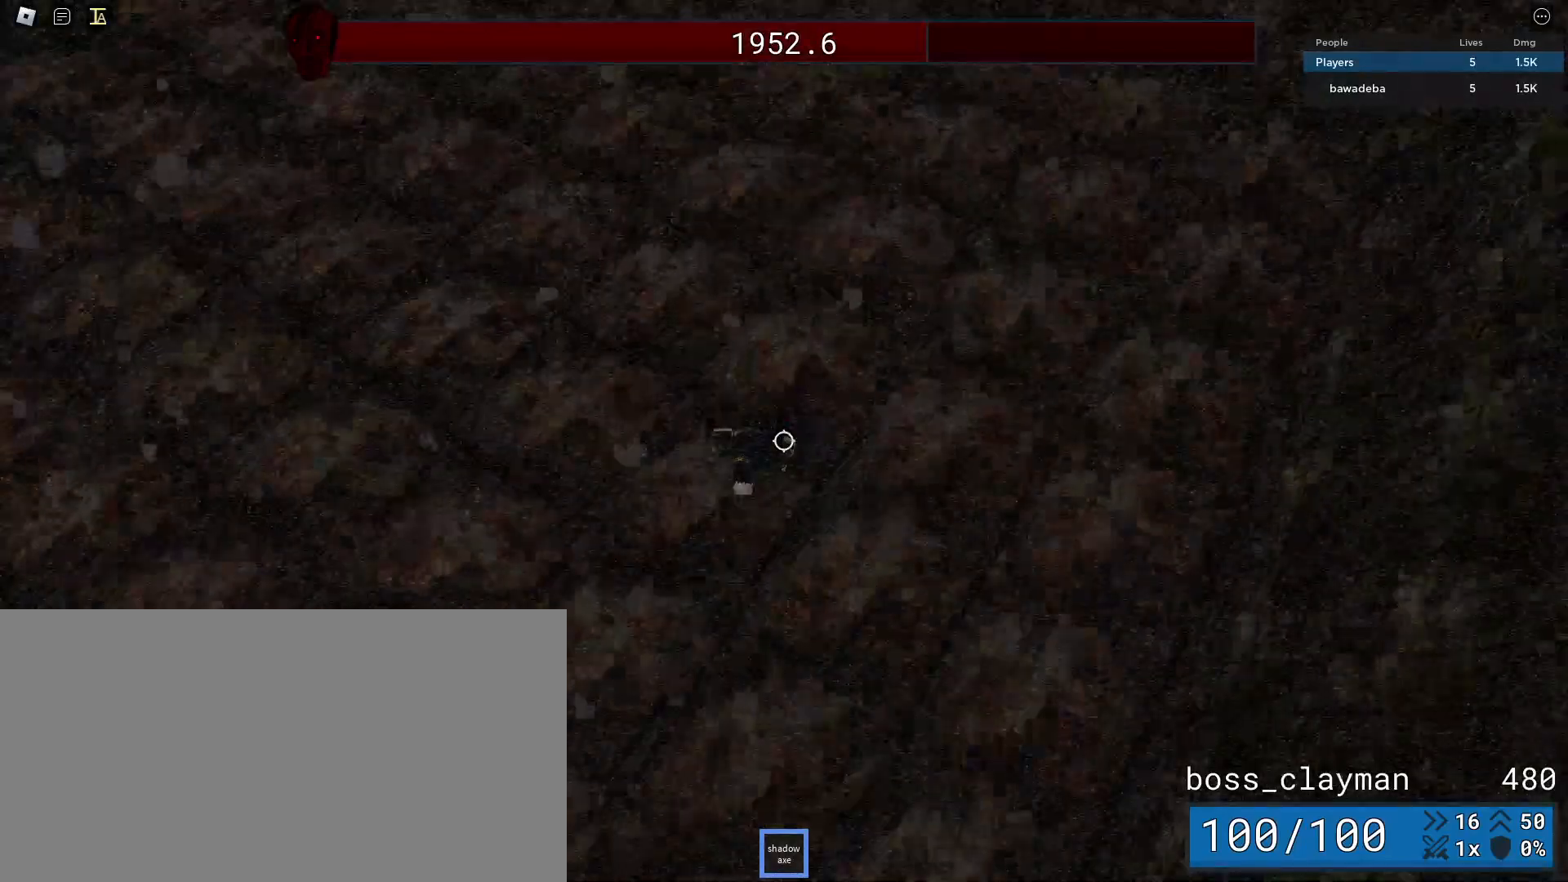
{"keys": ["a", "s"], "mouse": [], "events": [[21, "mouse_wheel", "up"]]}
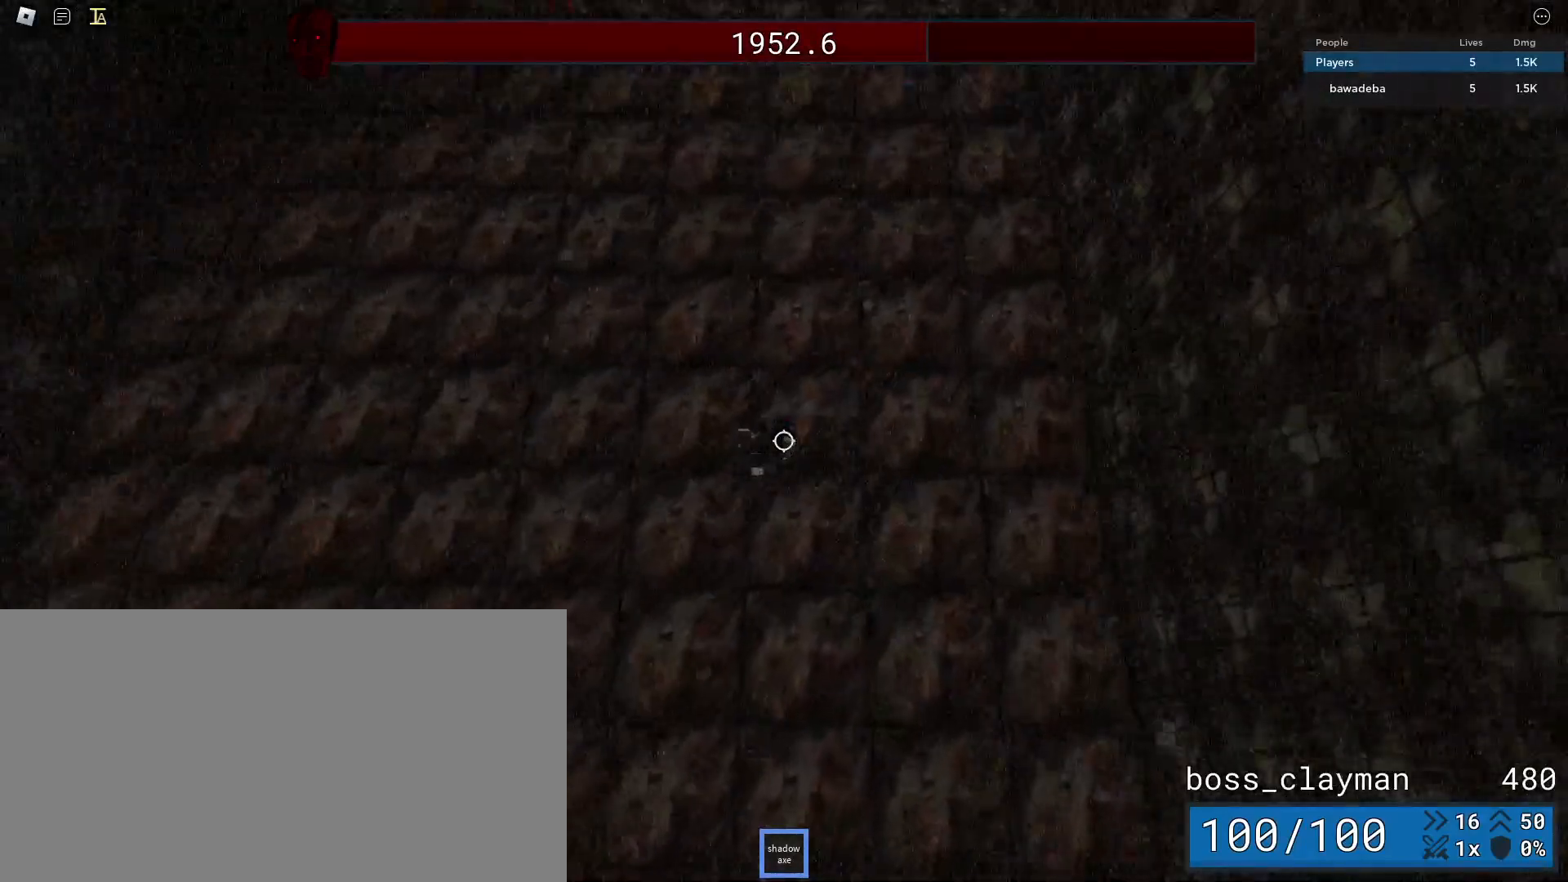
{"keys": ["a", "s"], "mouse": [], "events": []}
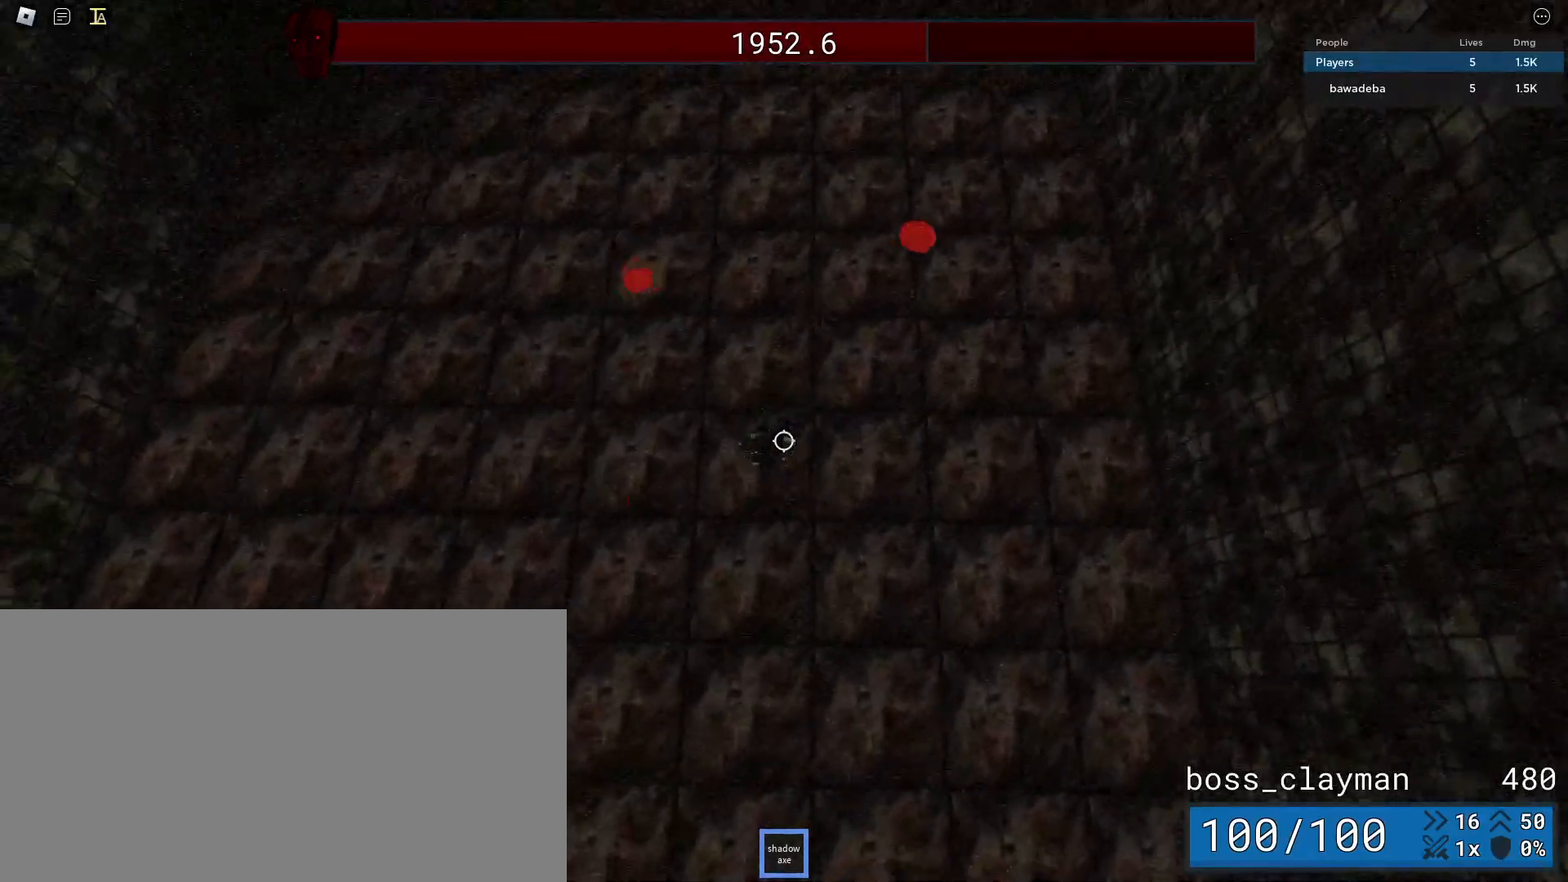
{"keys": ["d", "s"], "mouse": [], "events": [[396, "a", "up"], [479, "d", "down"]]}
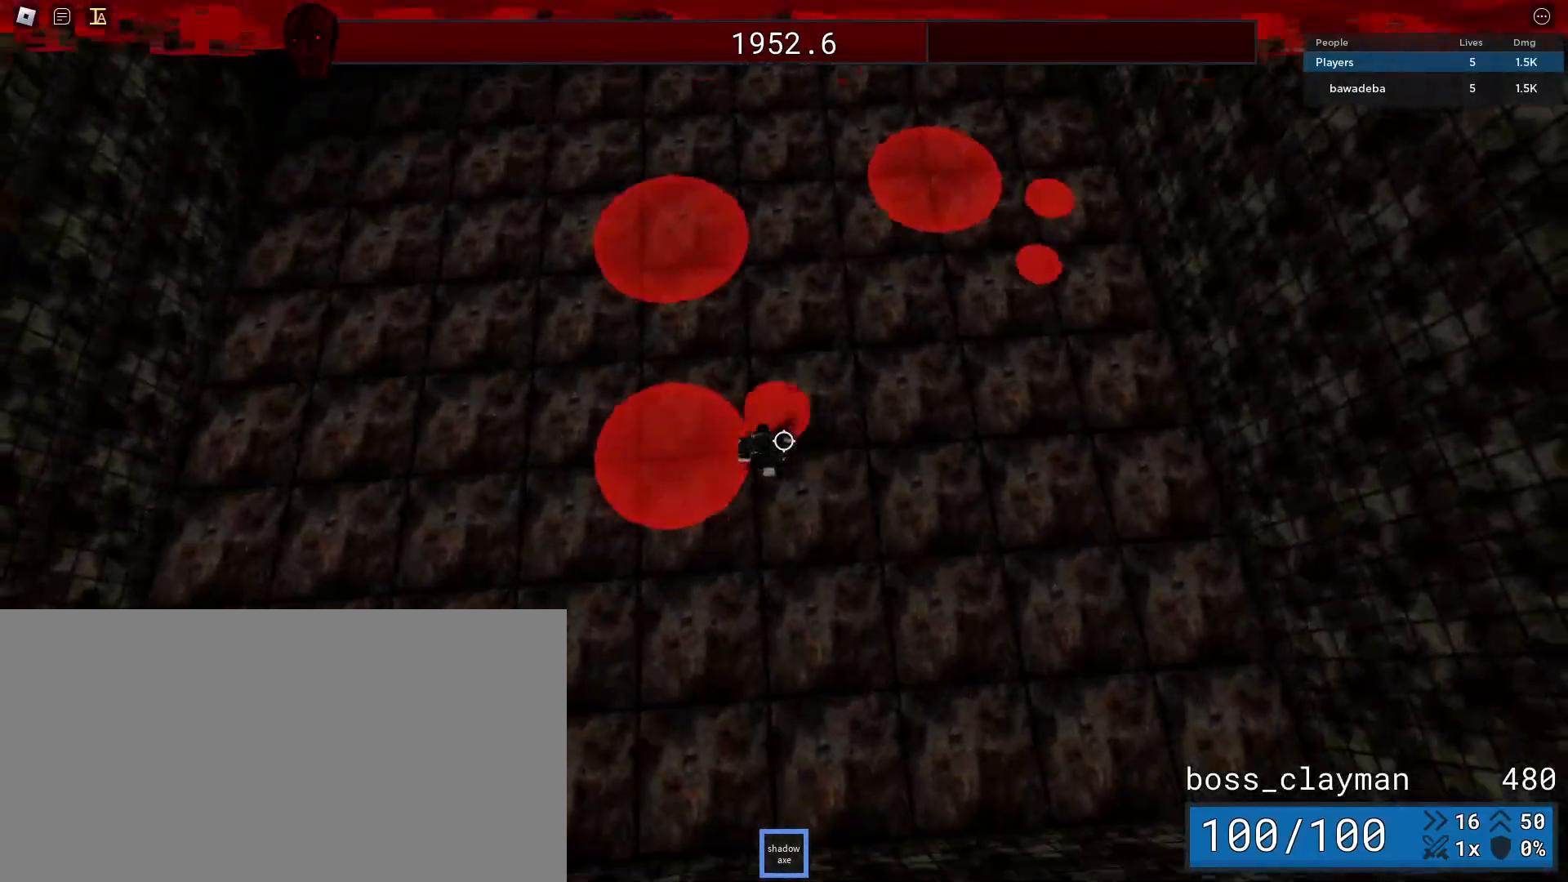
{"keys": ["d", "s"], "mouse": [], "events": []}
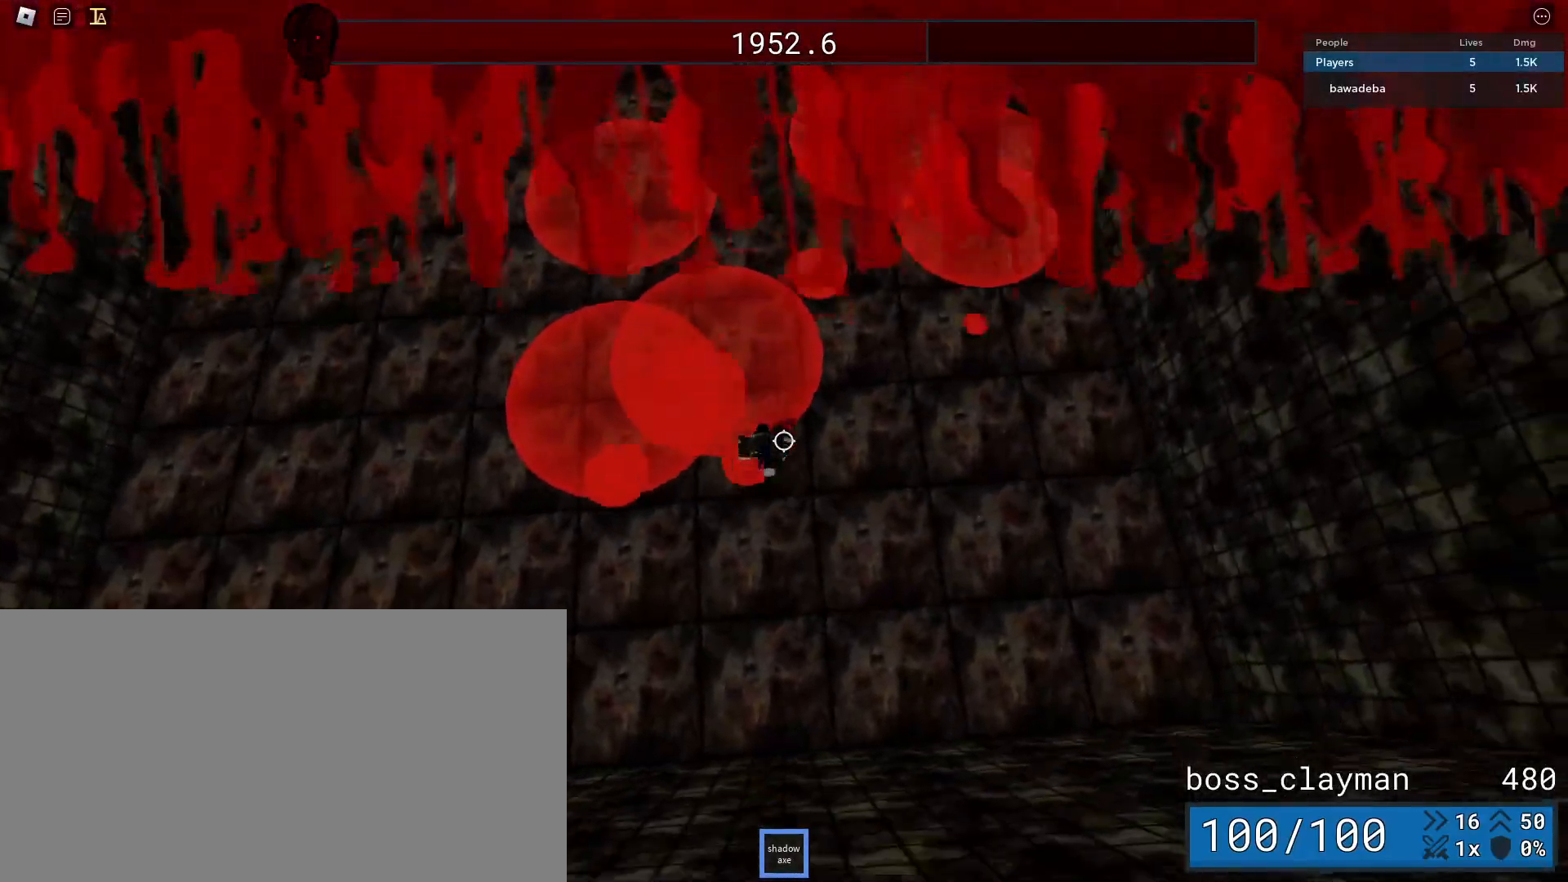
{"keys": ["d"], "mouse": [], "events": [[417, "s", "up"]]}
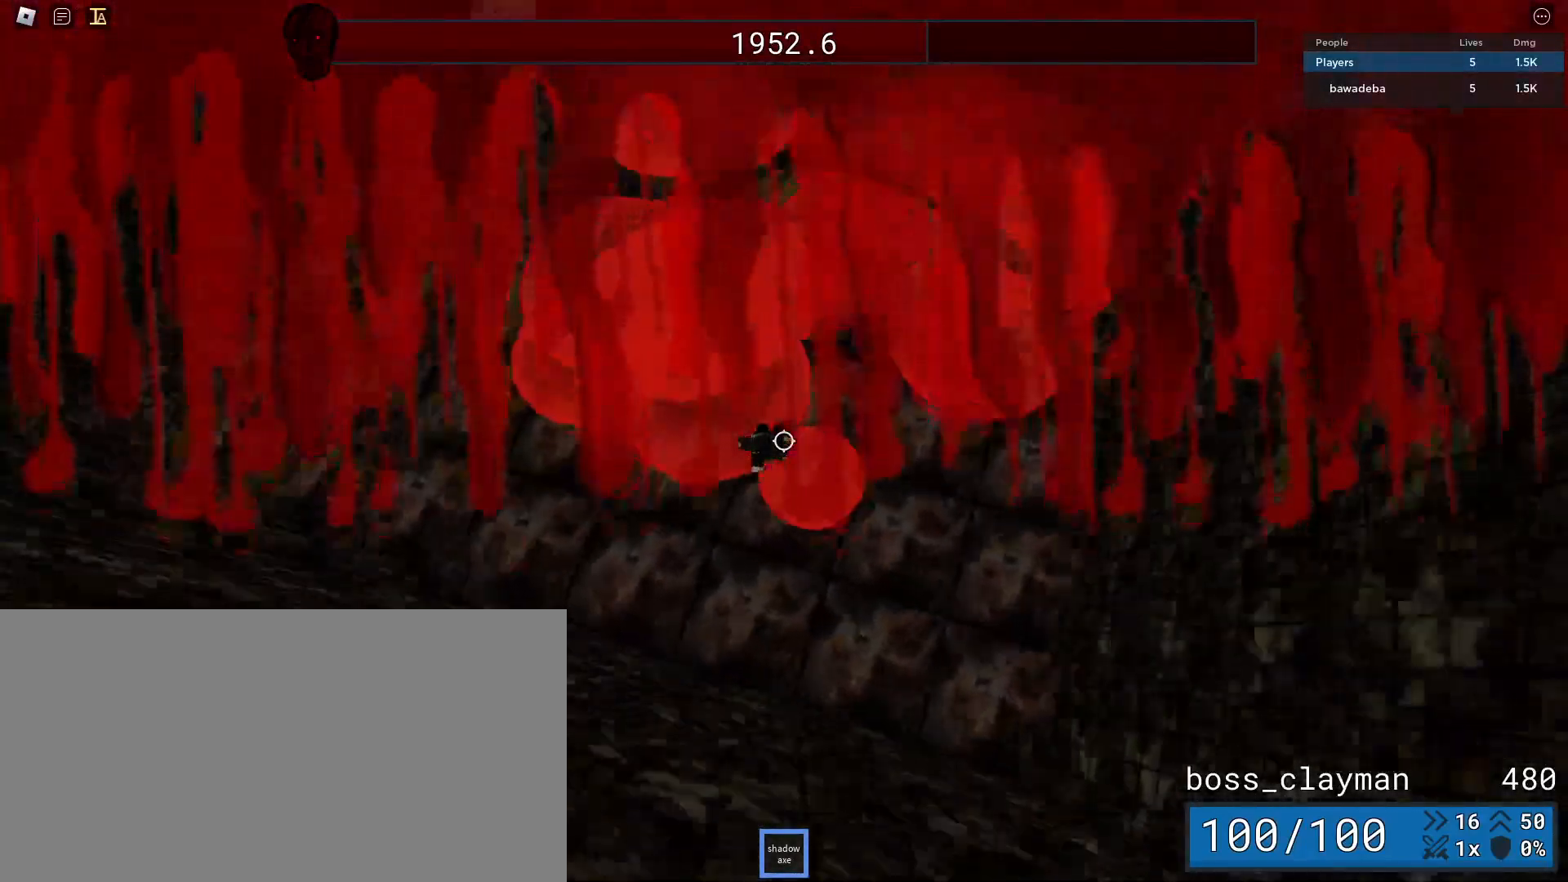
{"keys": ["a", "s"], "mouse": [], "events": [[42, "s", "down"], [104, "d", "up"], [146, "a", "down"]]}
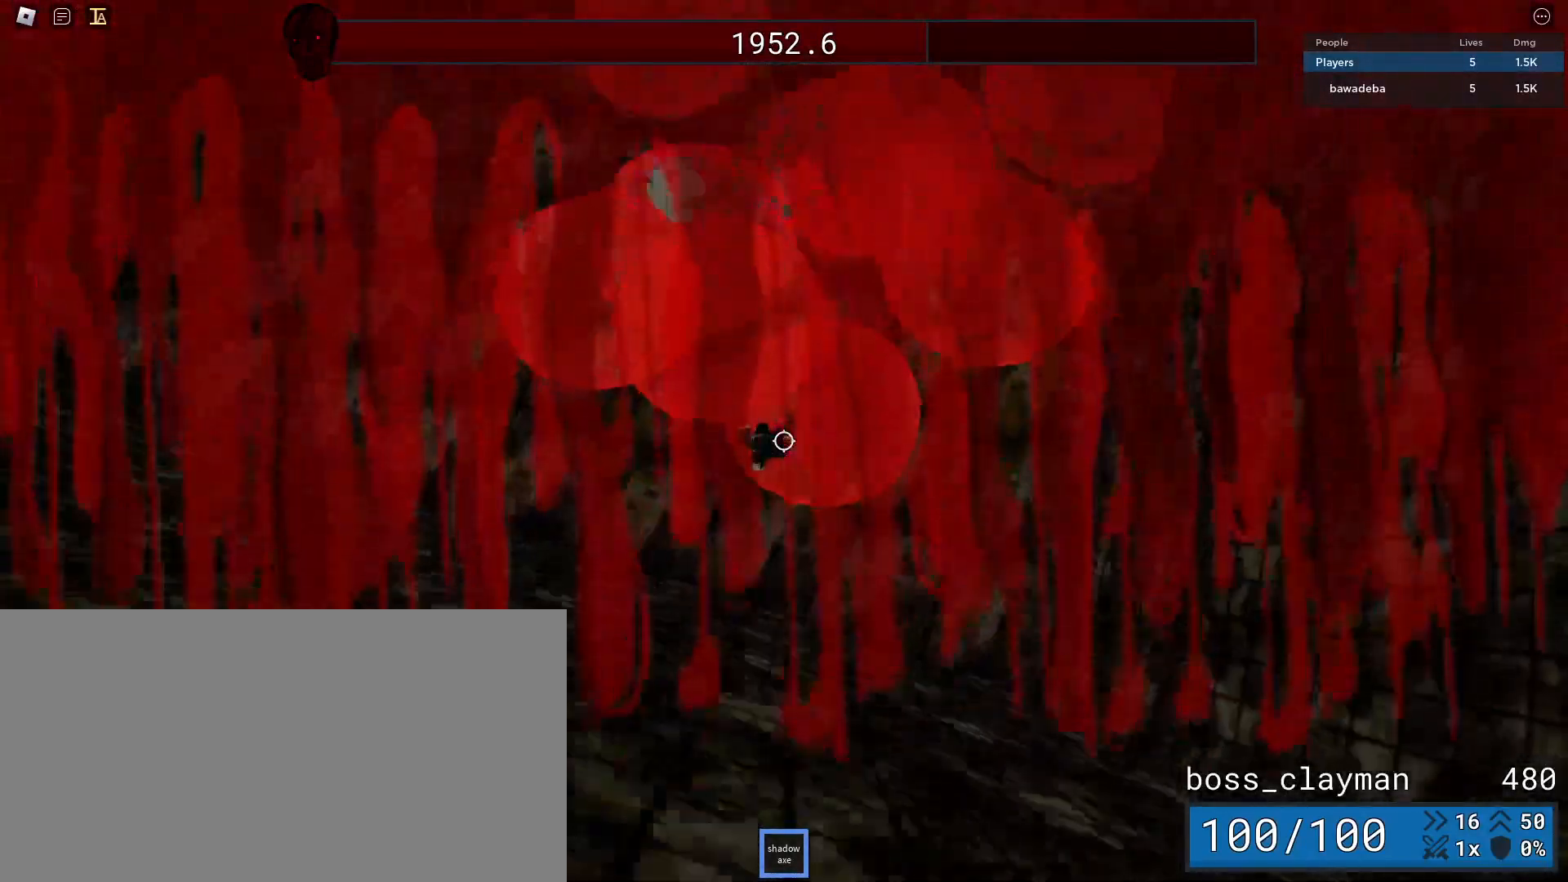
{"keys": ["a", "s"], "mouse": [], "events": []}
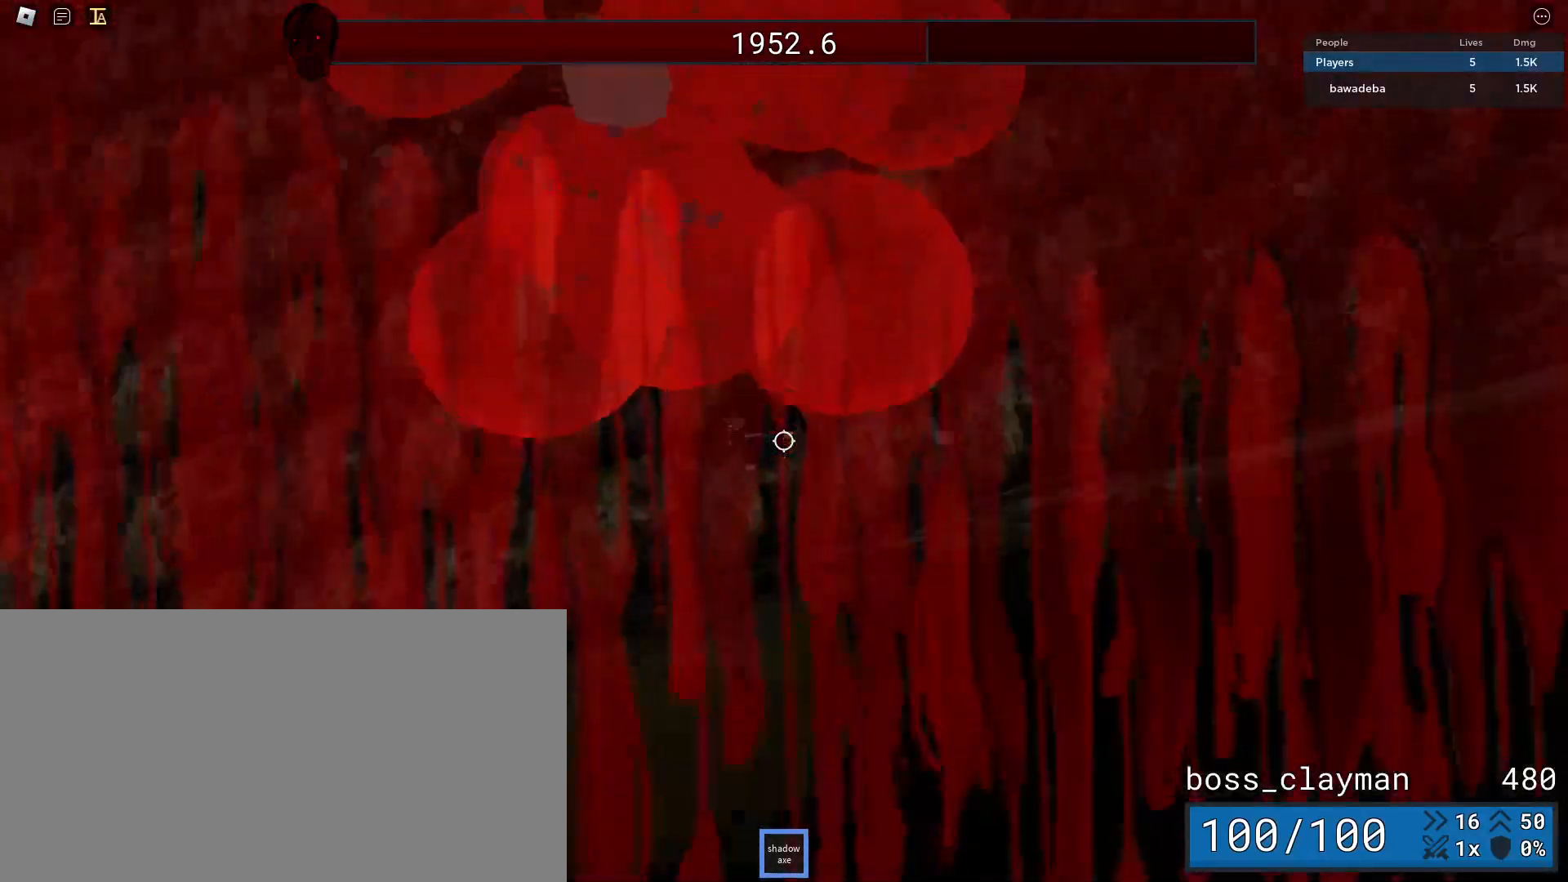
{"keys": ["s"], "mouse": [], "events": [[312, "a", "up"]]}
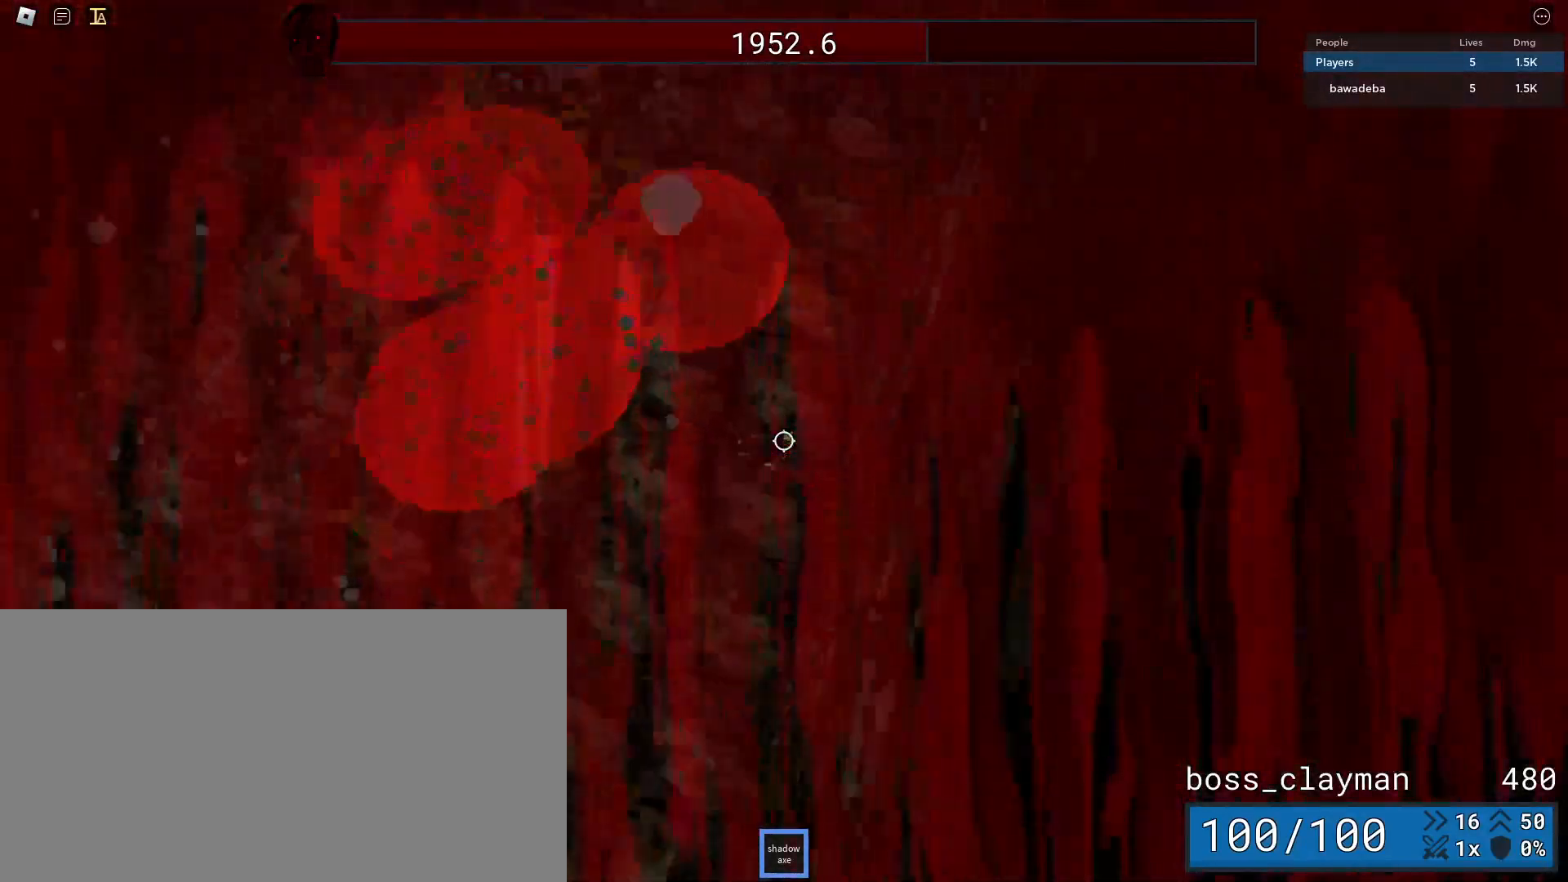
{"keys": ["a", "s"], "mouse": [], "events": [[42, "a", "down"], [229, "a", "up"], [396, "a", "down"]]}
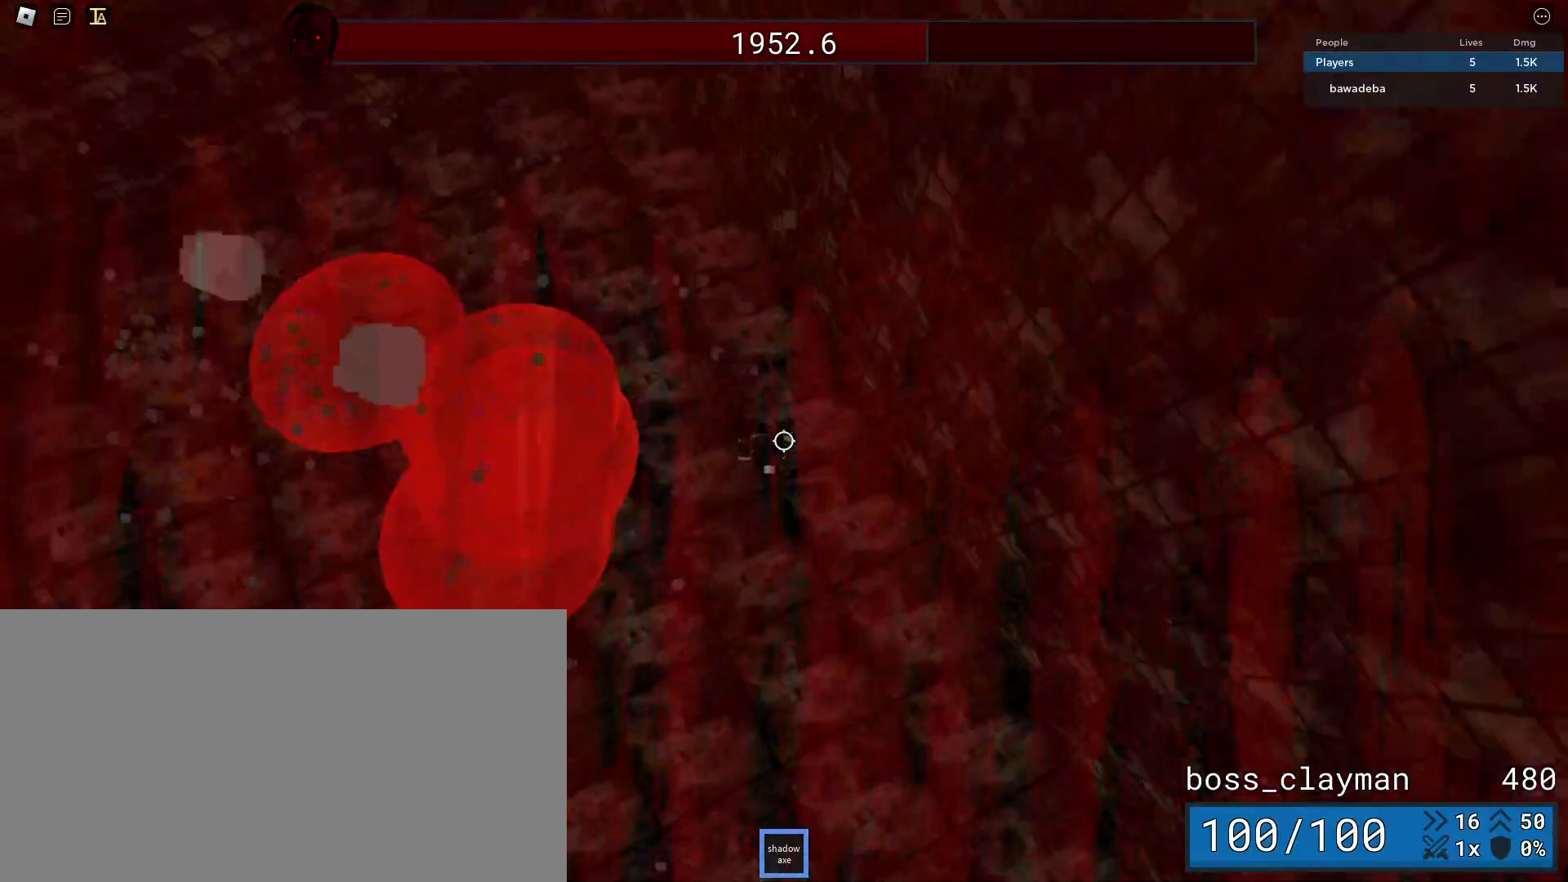
{"keys": ["a", "s"], "mouse": [], "events": [[83, "a", "up"], [229, "a", "down"], [375, "a", "up"], [458, "a", "down"]]}
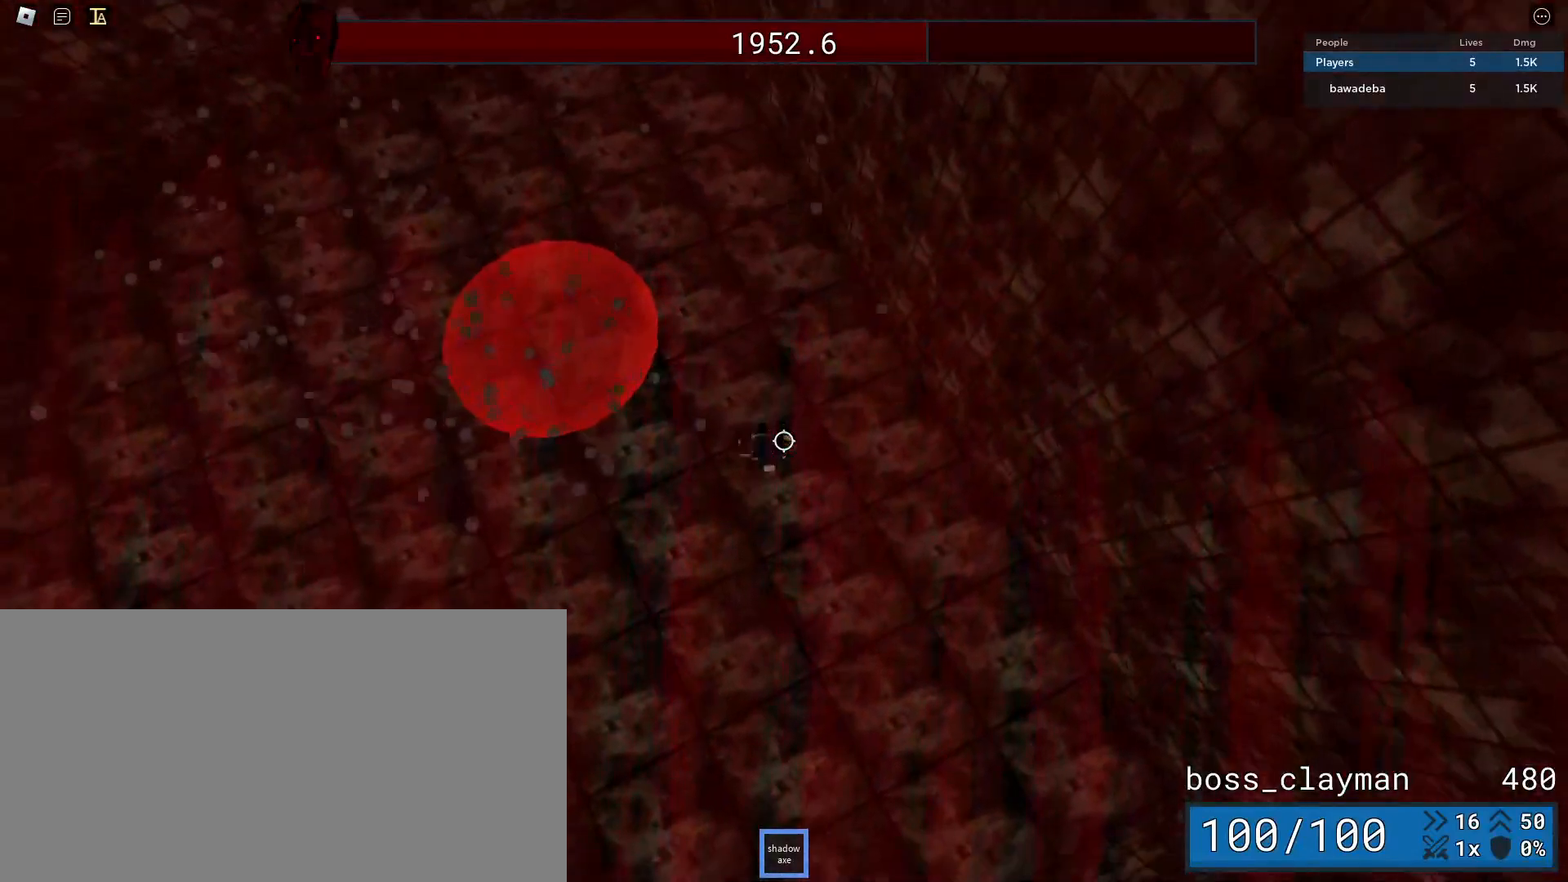
{"keys": ["a"], "mouse": [], "events": [[354, "s", "up"]]}
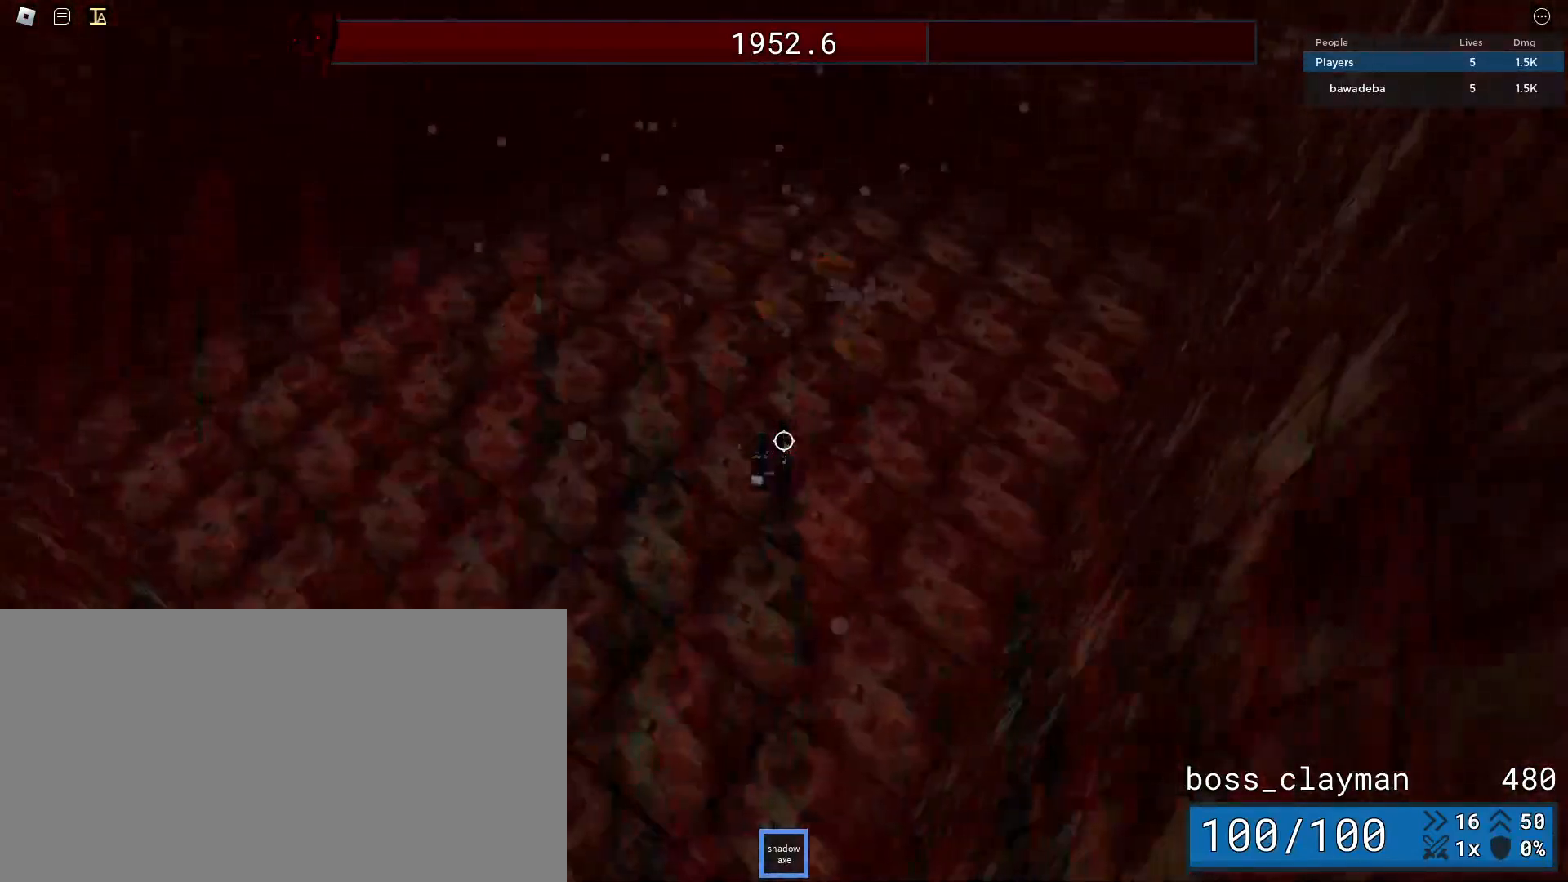
{"keys": ["a", "s"], "mouse": [], "events": [[167, "s", "down"]]}
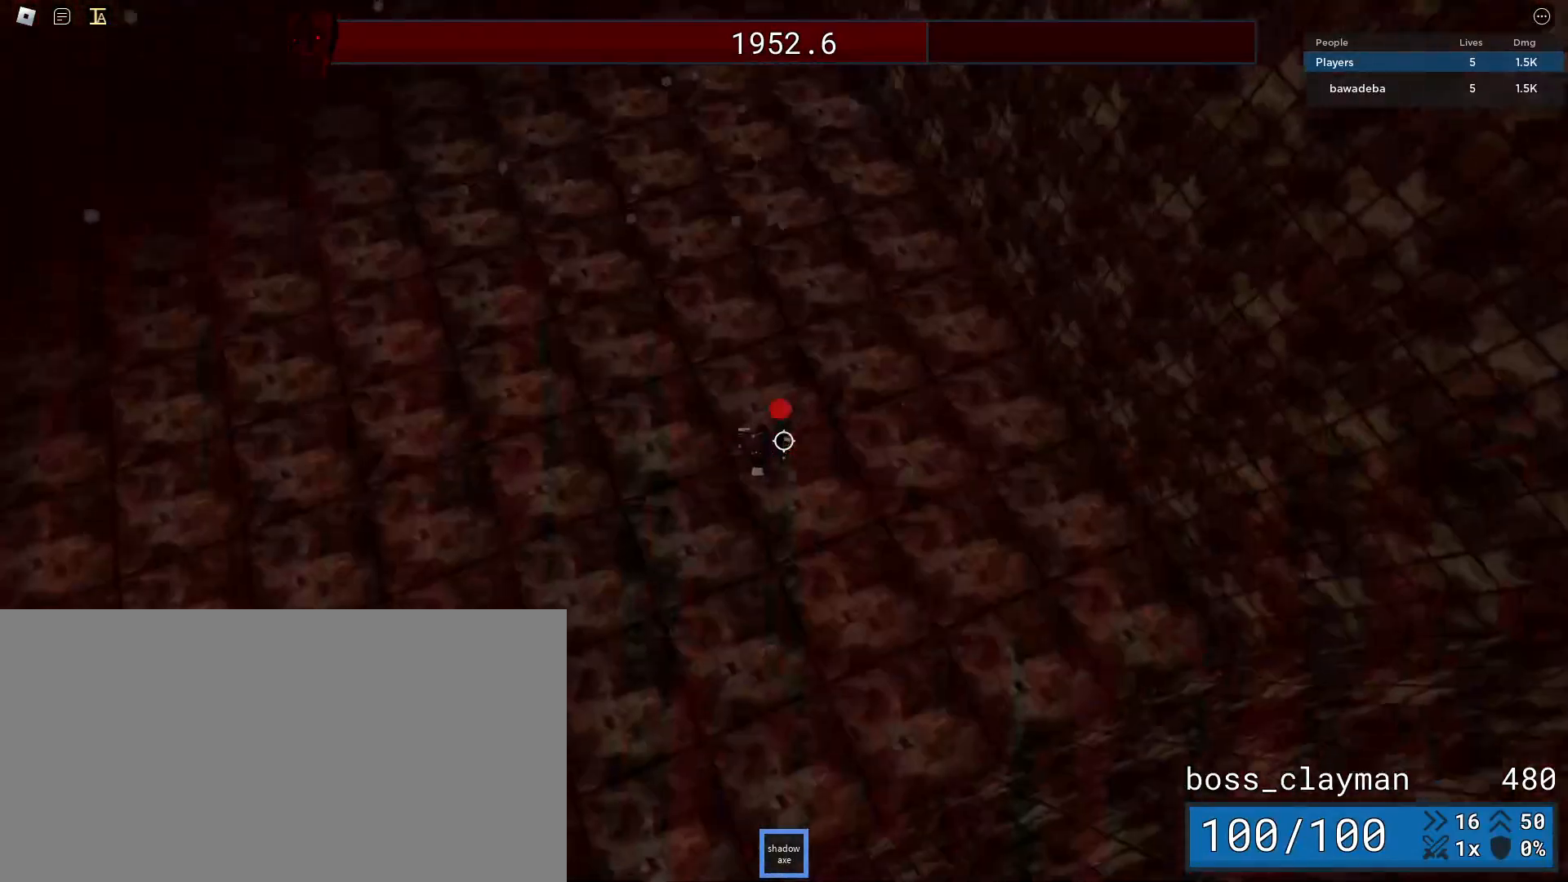
{"keys": ["a", "s"], "mouse": [], "events": []}
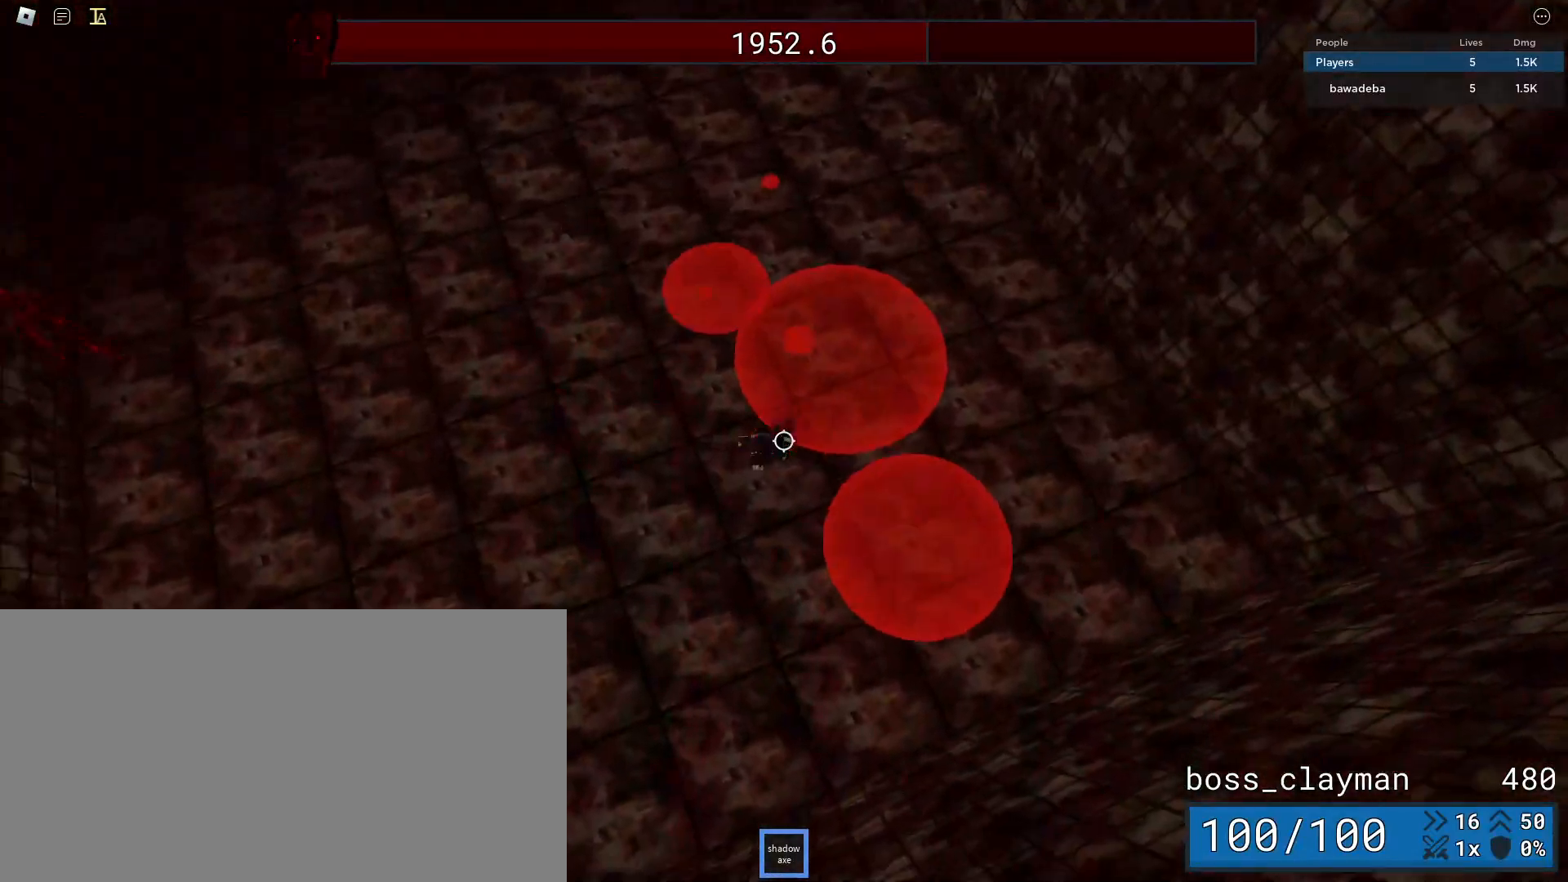
{"keys": ["d", "s"], "mouse": [], "events": [[271, "d", "down"], [292, "a", "up"]]}
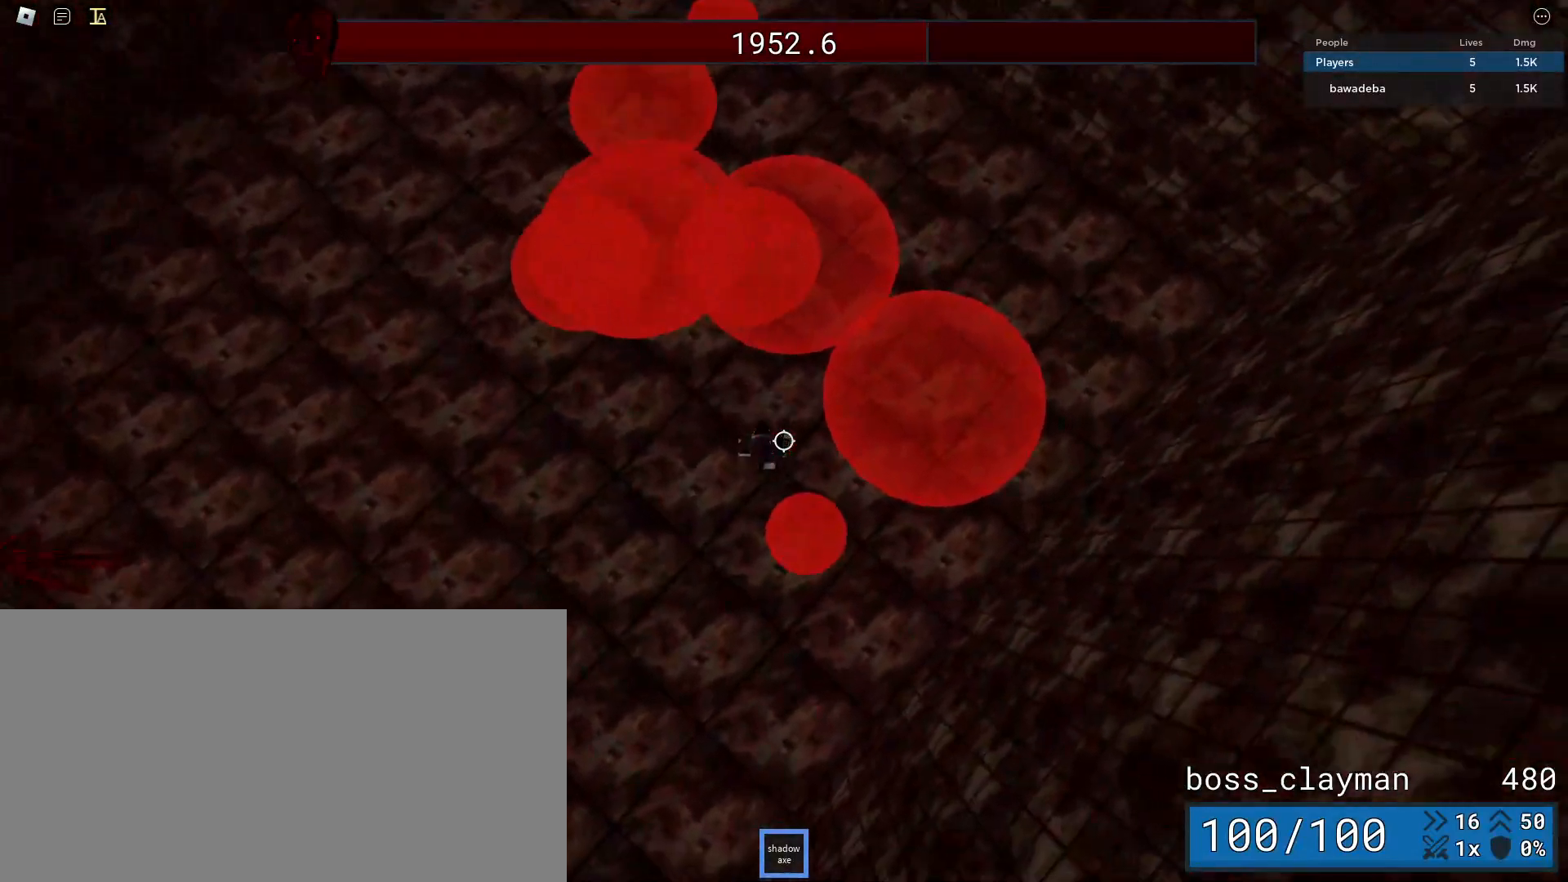
{"keys": ["a"], "mouse": [], "events": [[125, "a", "down"], [146, "d", "up"], [375, "s", "up"]]}
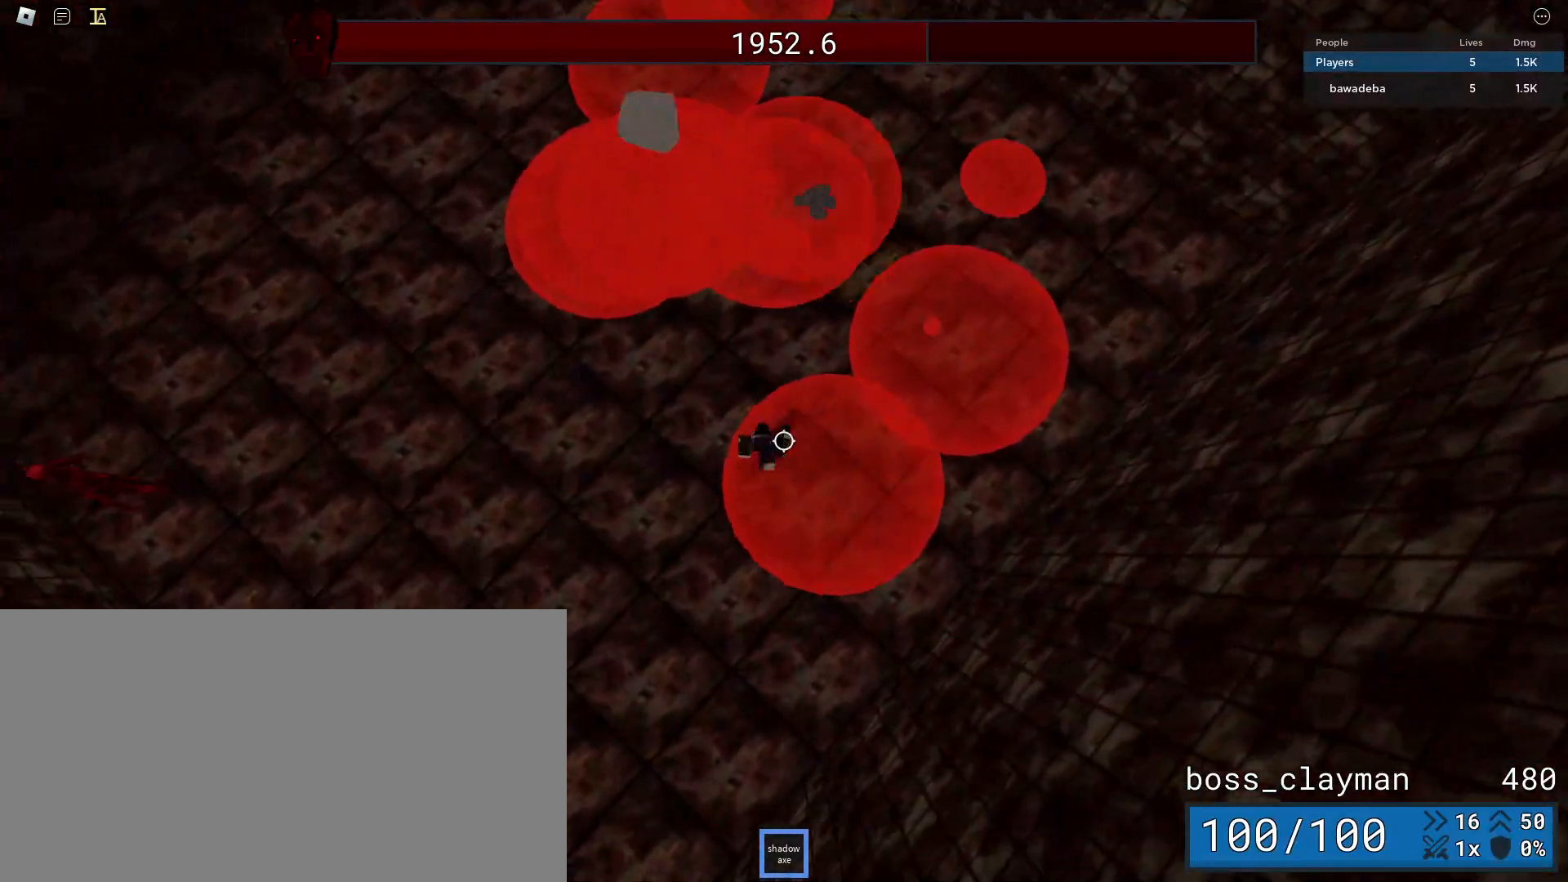
{"keys": ["a"], "mouse": [], "events": []}
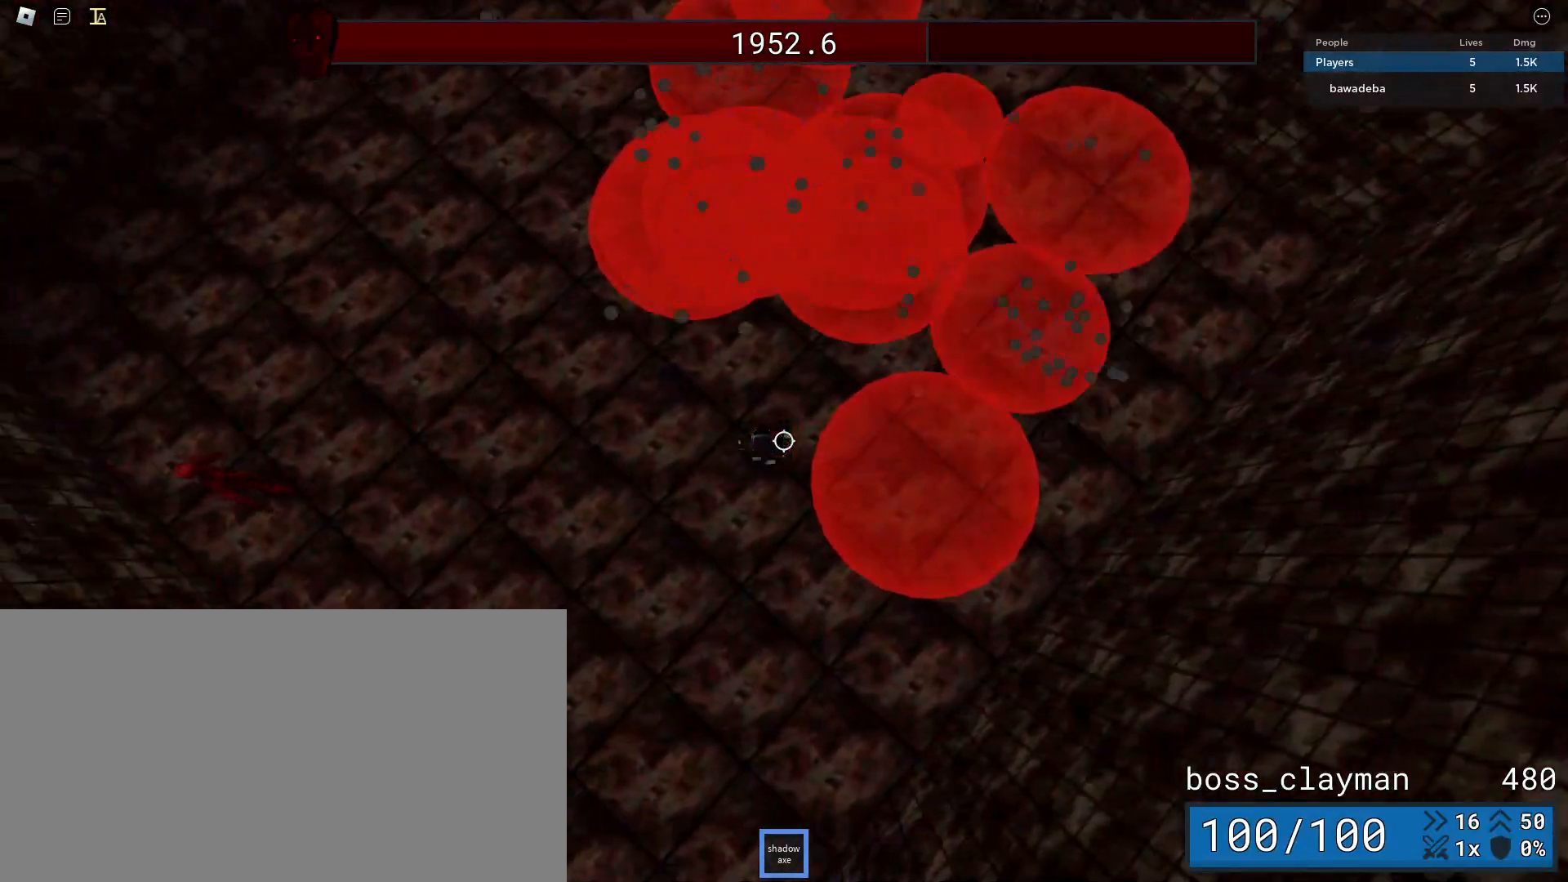
{"keys": ["a"], "mouse": ["wheel"], "events": [[458, "mouse_wheel", "down"], [479, "mouse_wheel", "up"], [500, "mouse_wheel", "down"]]}
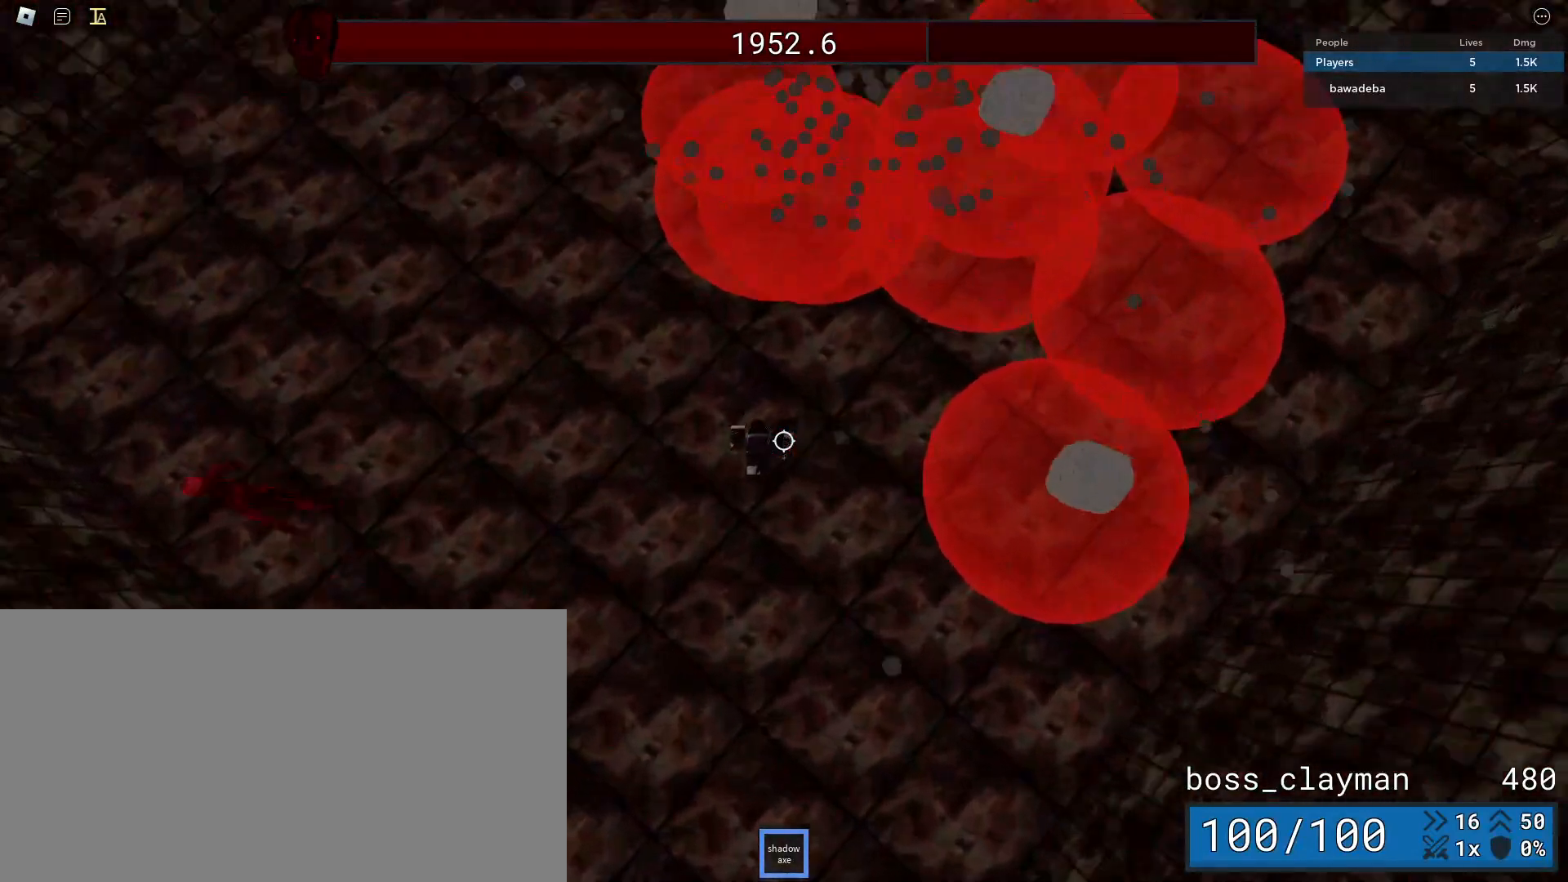
{"keys": ["a"], "mouse": [], "events": [[21, "mouse_wheel", "up"]]}
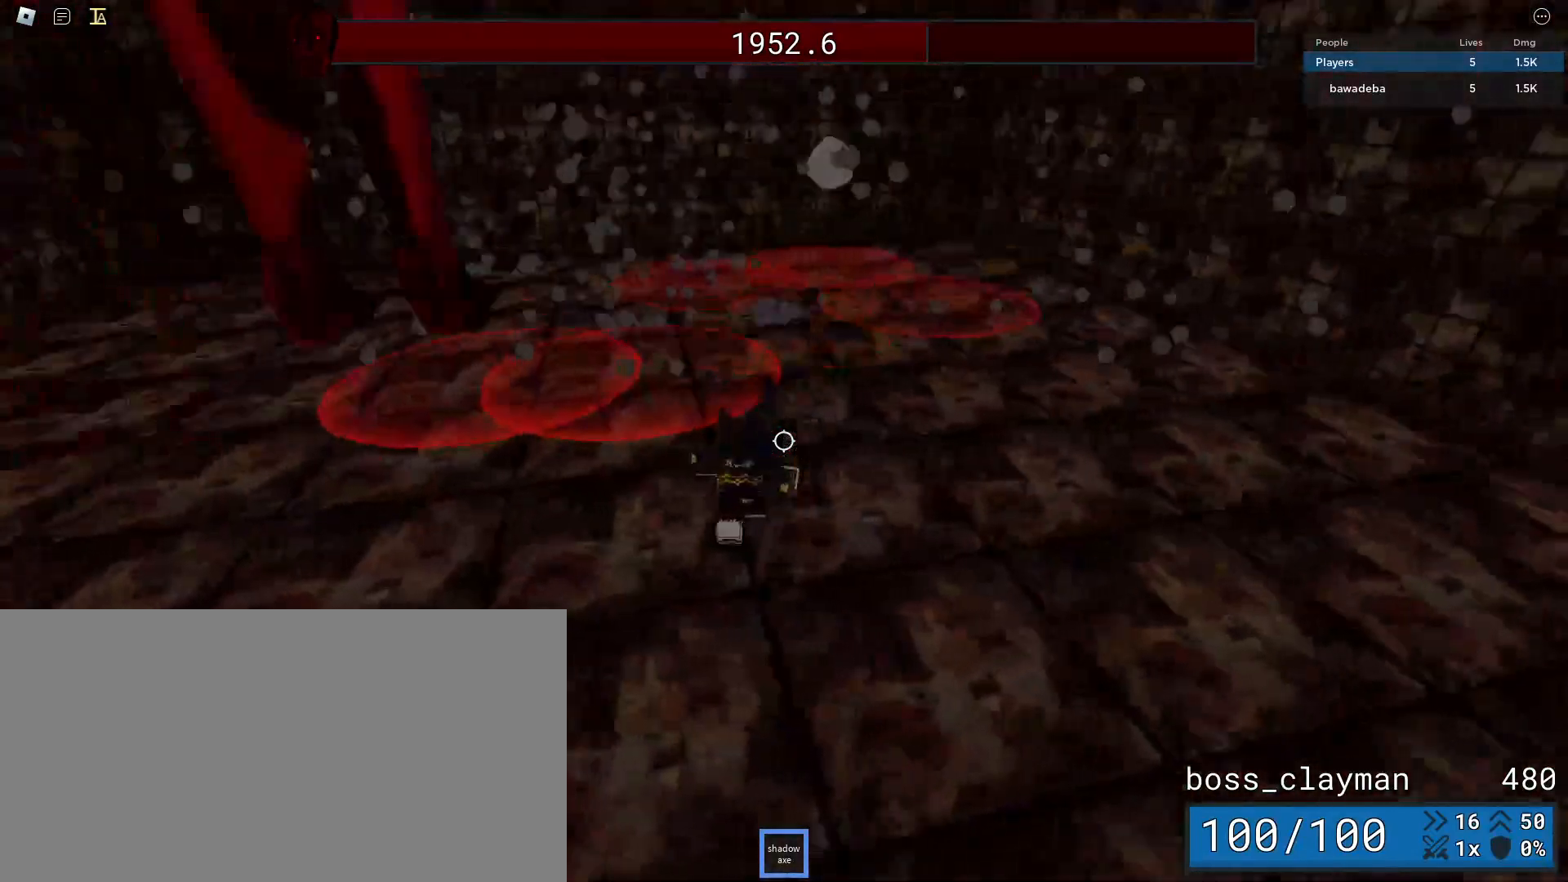
{"keys": ["s"], "mouse": [], "events": [[62, "s", "down"], [396, "a", "up"]]}
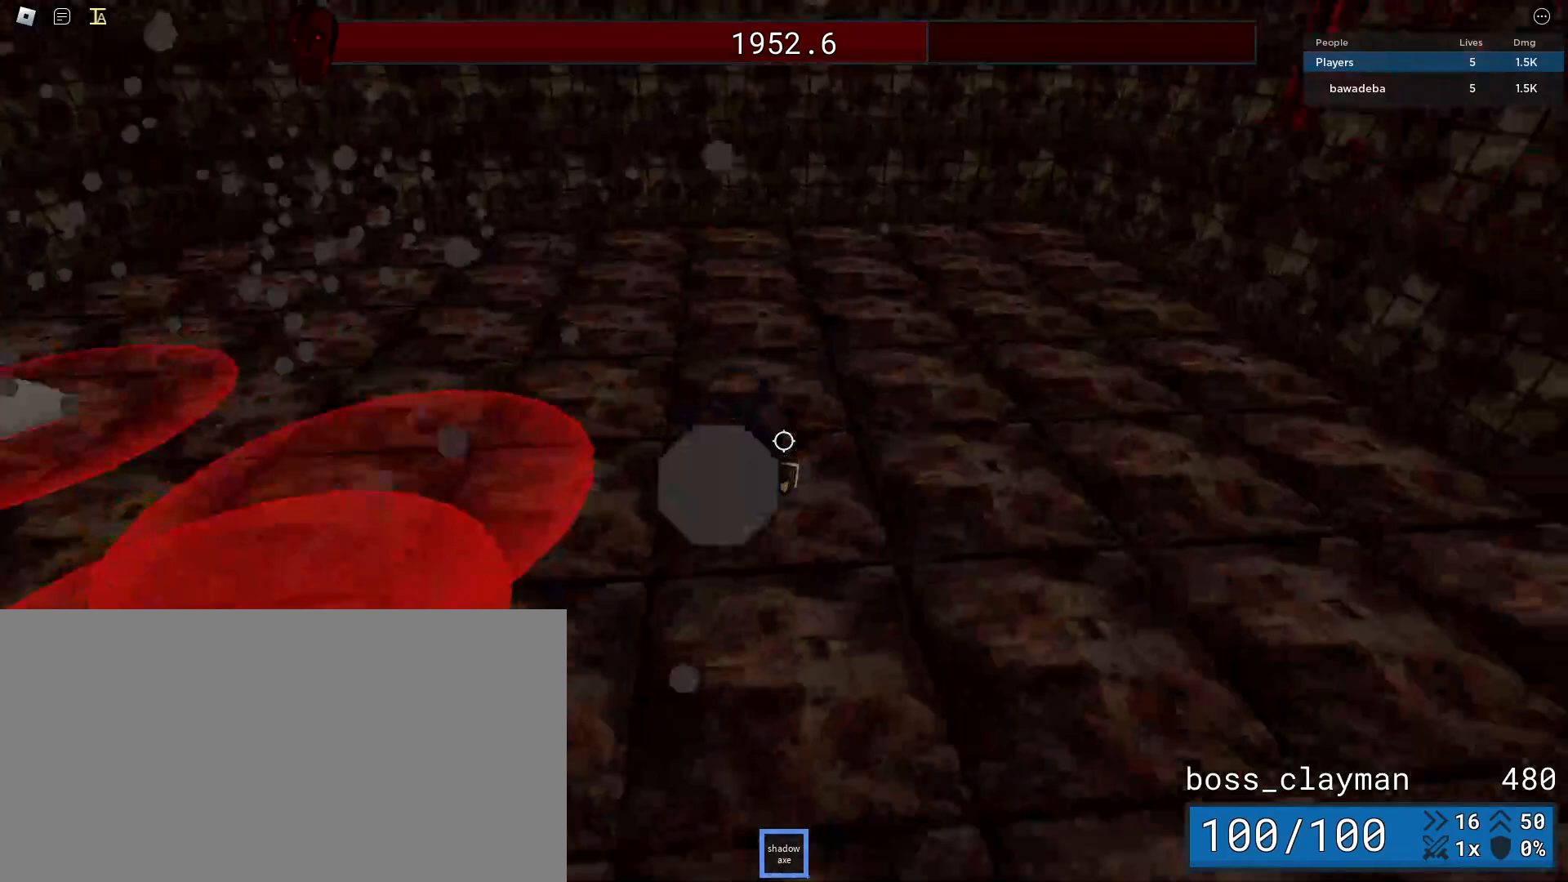
{"keys": ["s"], "mouse": [], "events": []}